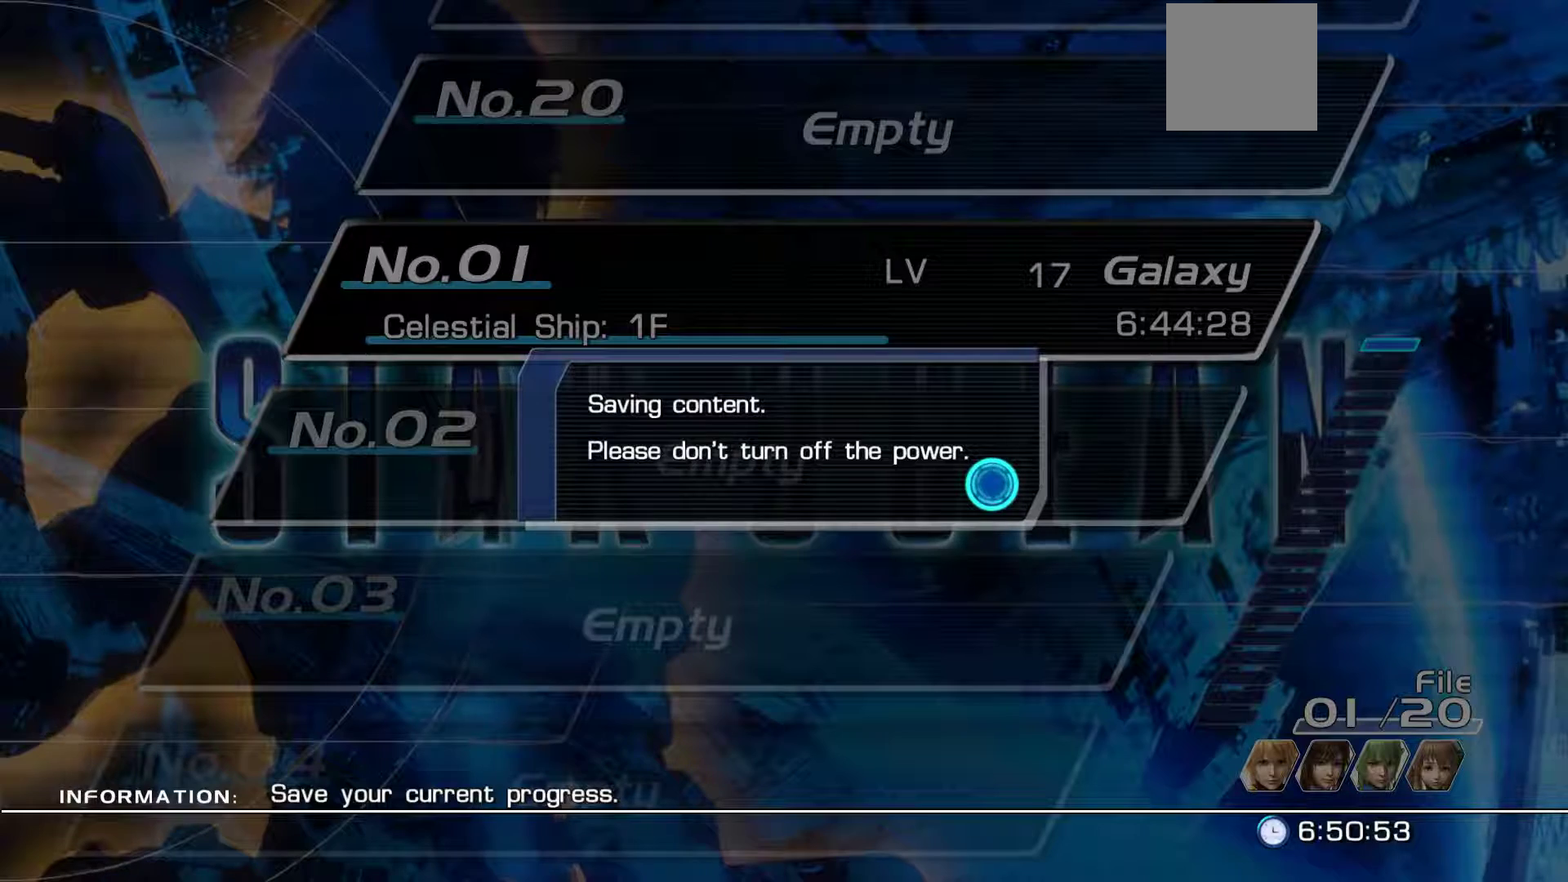
Gameplay with a controller (Xbox layout); each line is a JSON object with the inputs held at the frame after it (dt_ms = milliseconds from this image to that frame). "events" lists button and stick changes between this image and that frame as [ms after this image, input, new state], when the widget could be followed in between.
{"dt_ms": 500, "buttons": [], "left_stick": "up-right", "right_stick": "center", "events": [[100, "left_stick", "up-right"], [183, "A", "up"]]}
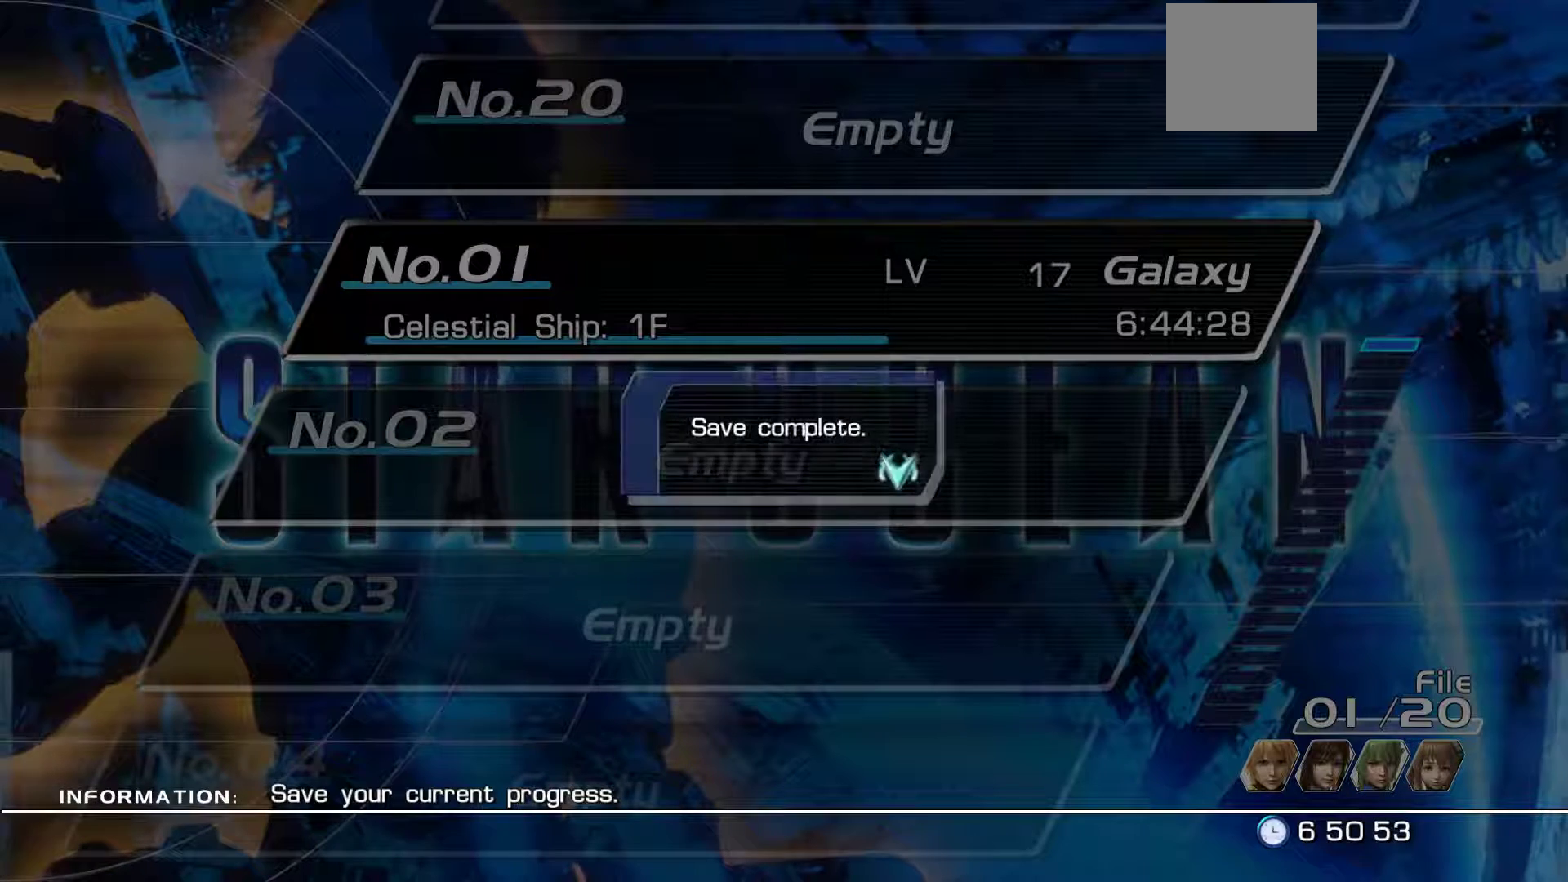
{"dt_ms": 500, "buttons": [], "left_stick": "up-right", "right_stick": "center", "events": [[183, "A", "down"], [350, "A", "up"]]}
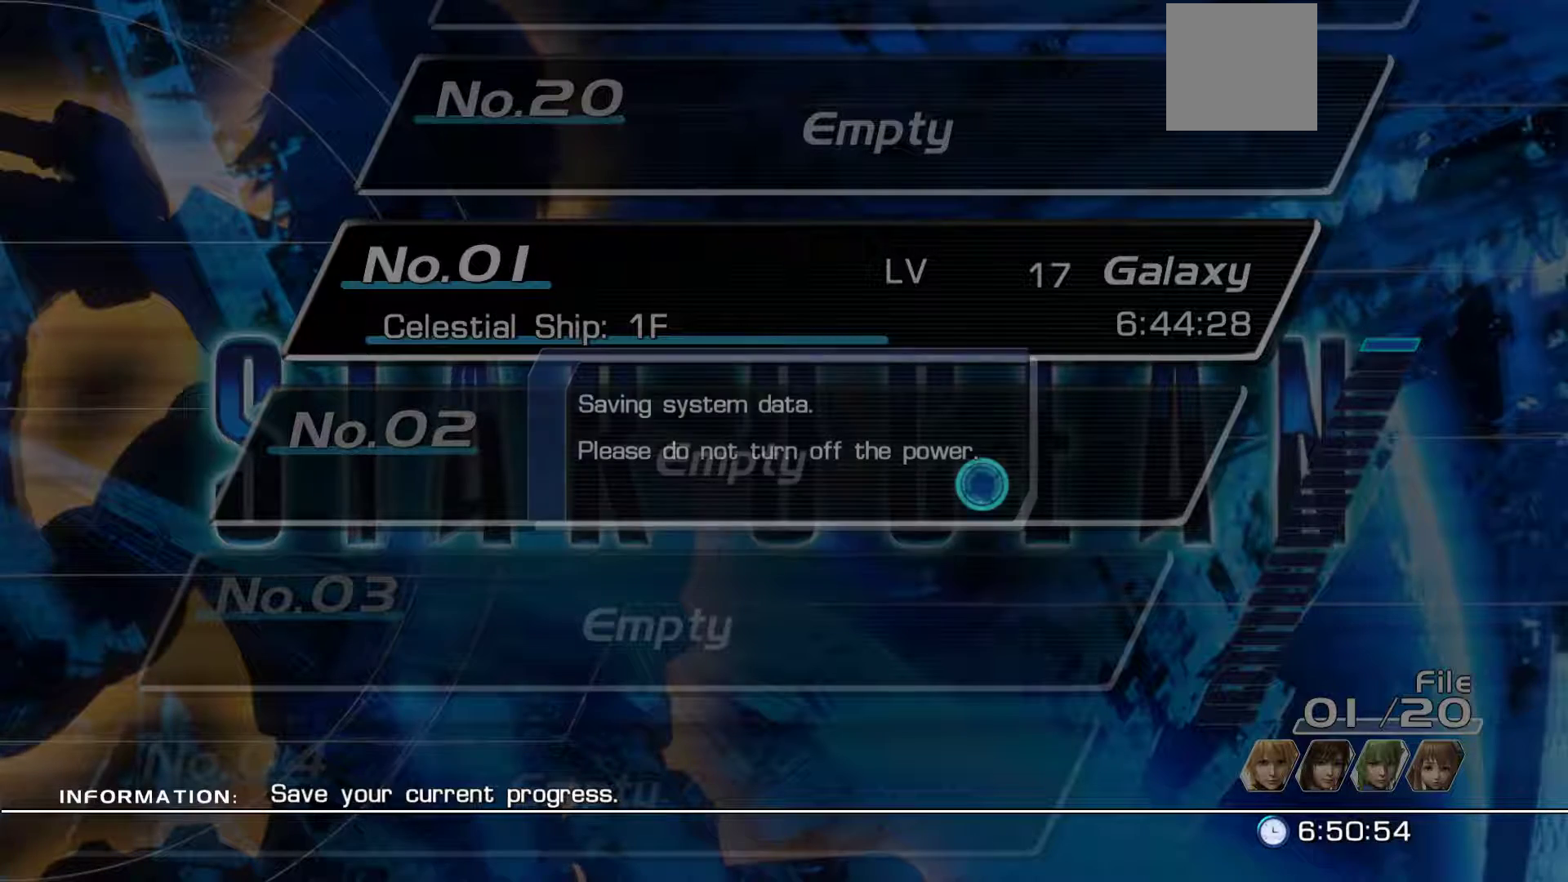
{"dt_ms": 500, "buttons": ["B"], "left_stick": "right", "right_stick": "center", "events": [[67, "B", "down"], [167, "left_stick", "right"], [200, "B", "up"], [267, "B", "down"], [400, "B", "up"], [483, "B", "down"]]}
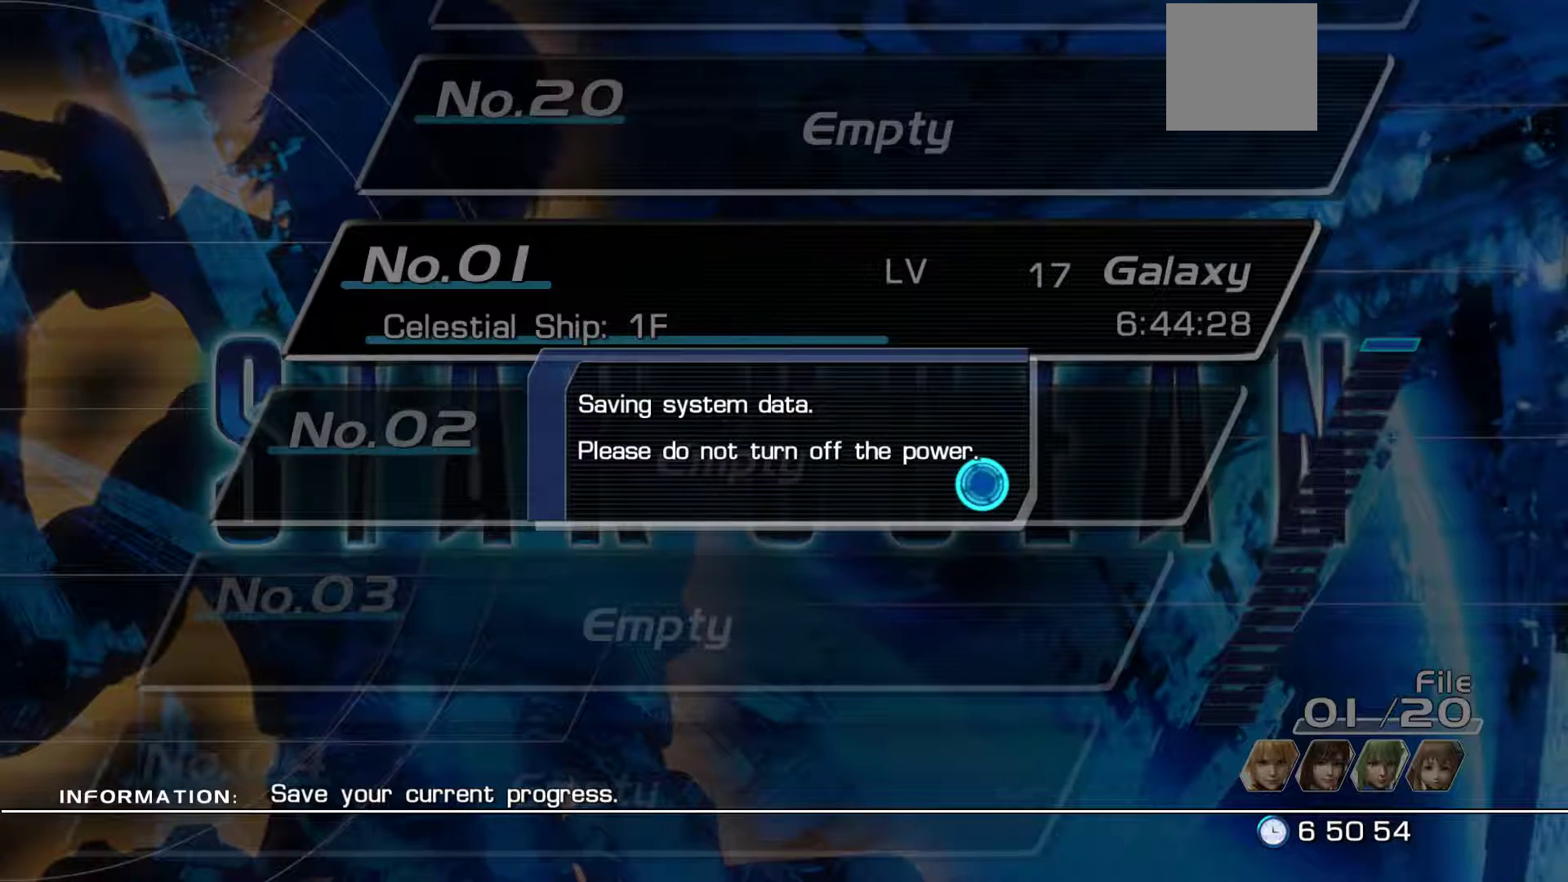
{"dt_ms": 500, "buttons": [], "left_stick": "center", "right_stick": "center", "events": [[117, "B", "up"], [133, "left_stick", "center"], [183, "B", "down"], [317, "B", "up"], [400, "B", "down"], [500, "B", "up"]]}
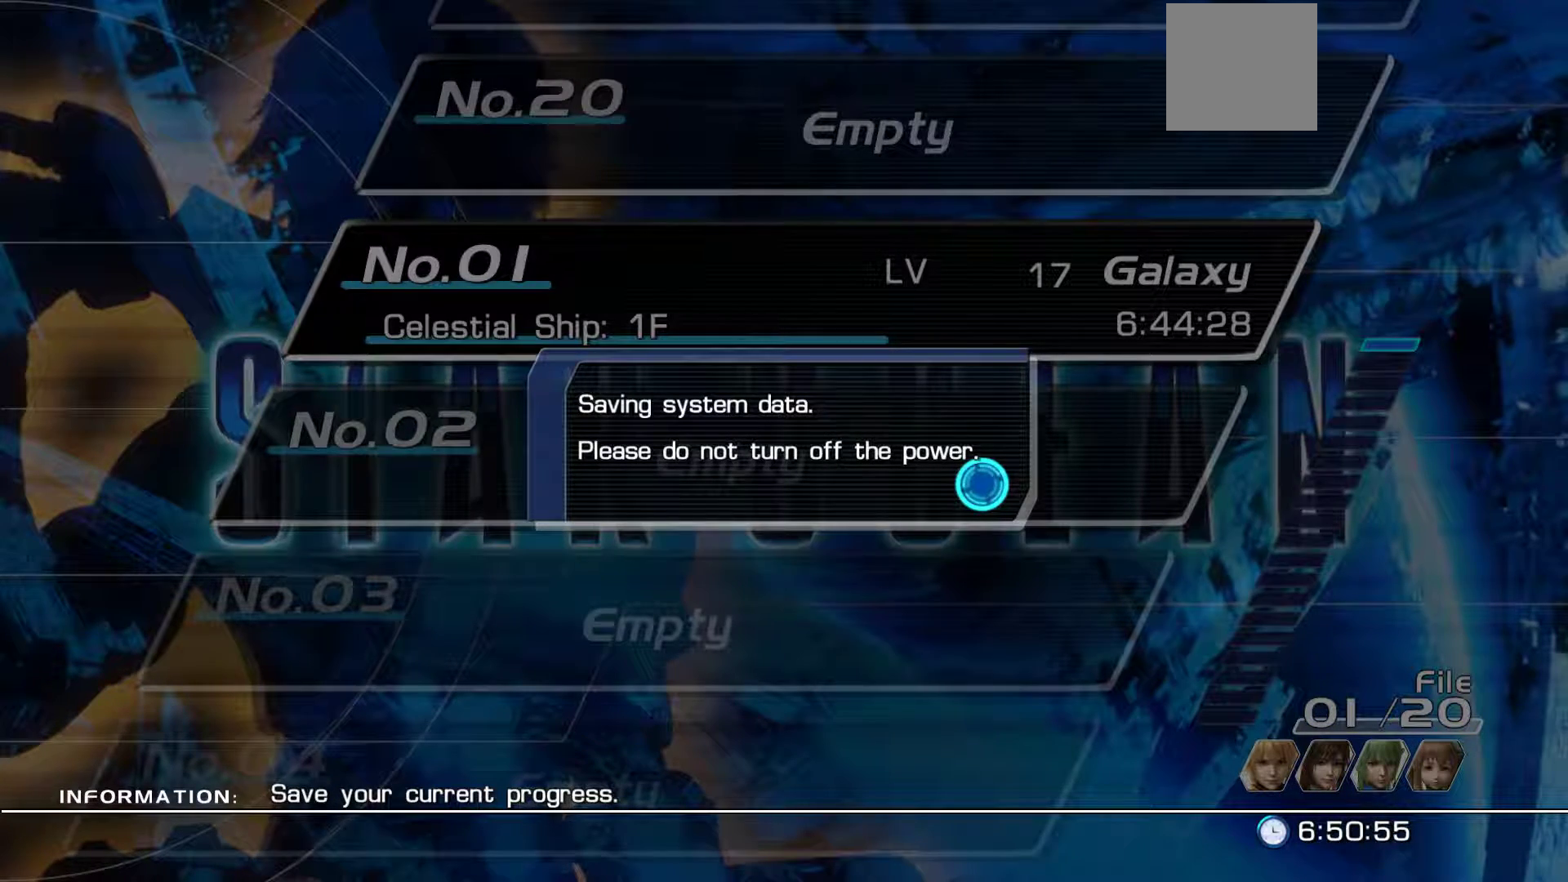
{"dt_ms": 500, "buttons": ["B"], "left_stick": "center", "right_stick": "center", "events": [[117, "B", "down"], [217, "B", "up"], [300, "B", "down"], [400, "B", "up"], [483, "B", "down"]]}
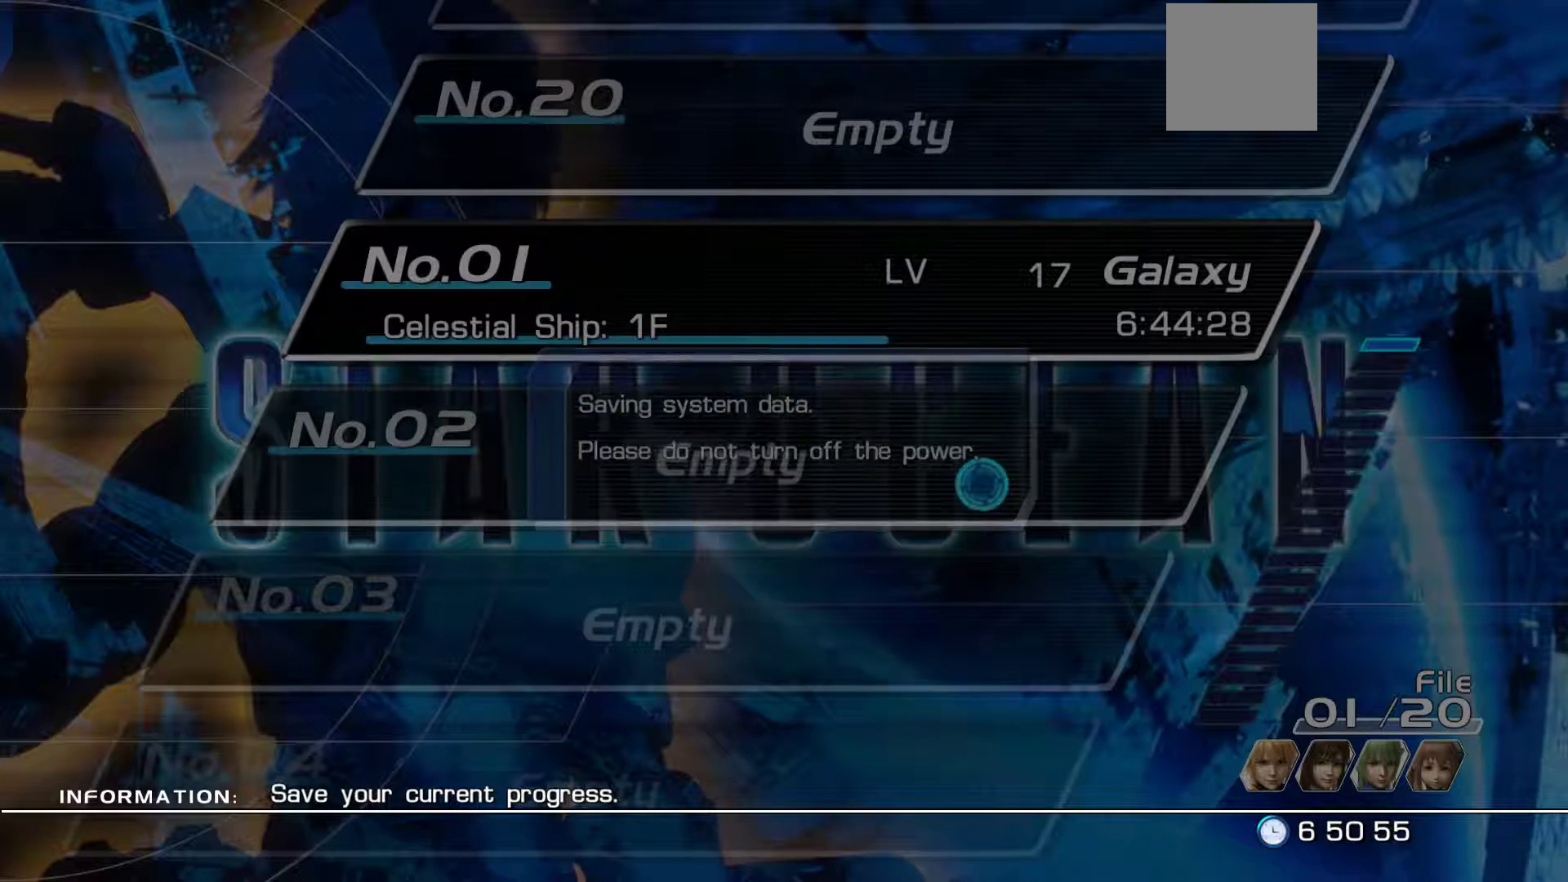
{"dt_ms": 500, "buttons": ["B"], "left_stick": "center", "right_stick": "center"}
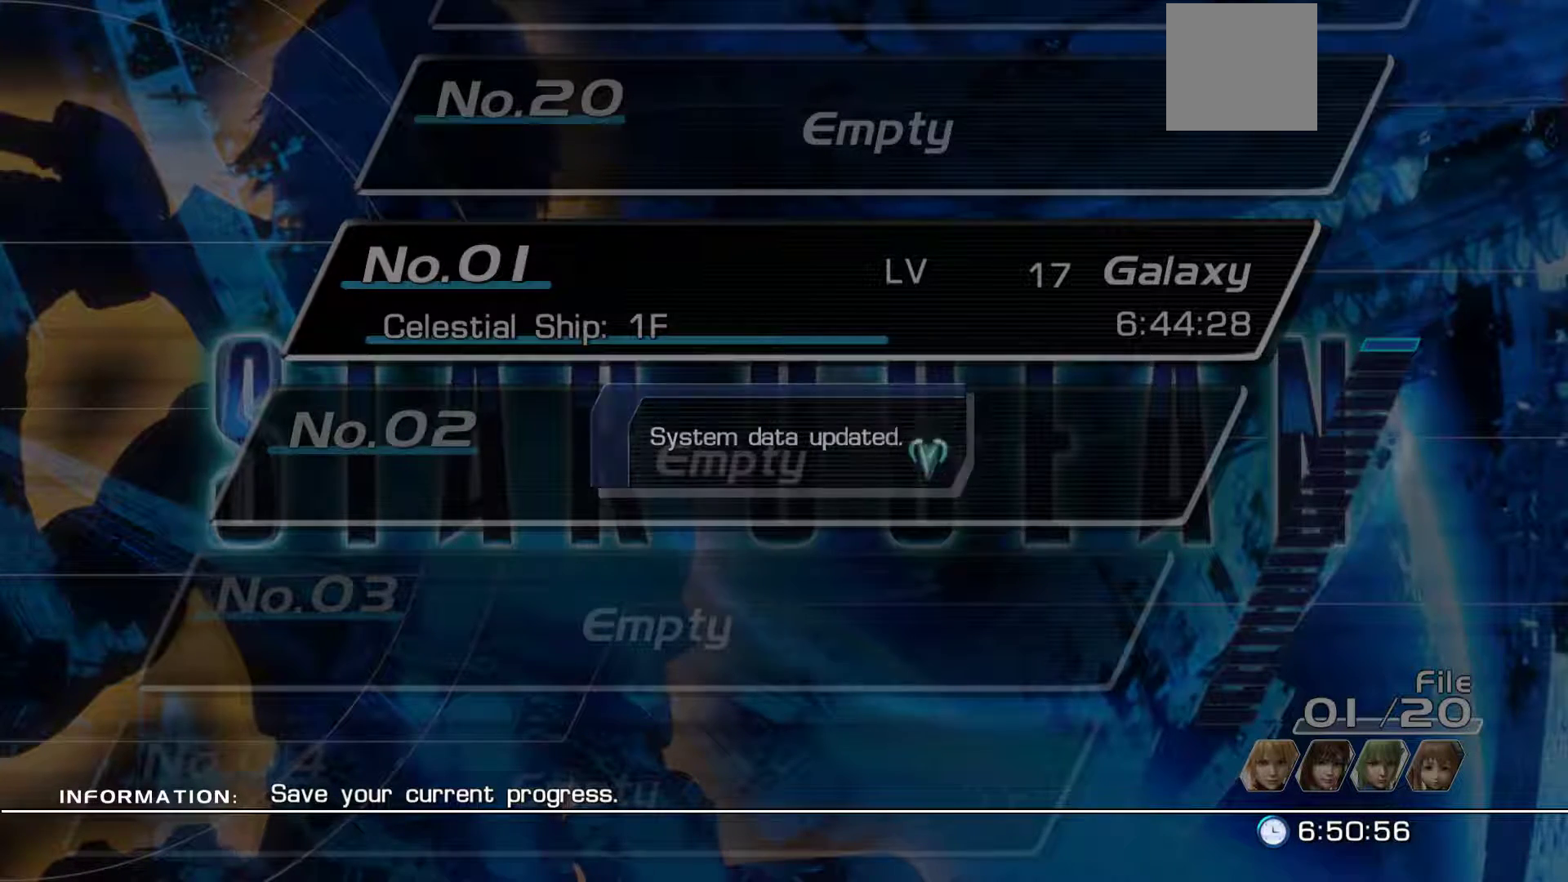
{"dt_ms": 500, "buttons": [], "left_stick": "center", "right_stick": "center", "events": [[17, "B", "up"], [117, "B", "down"], [233, "B", "up"], [300, "B", "down"], [433, "B", "up"]]}
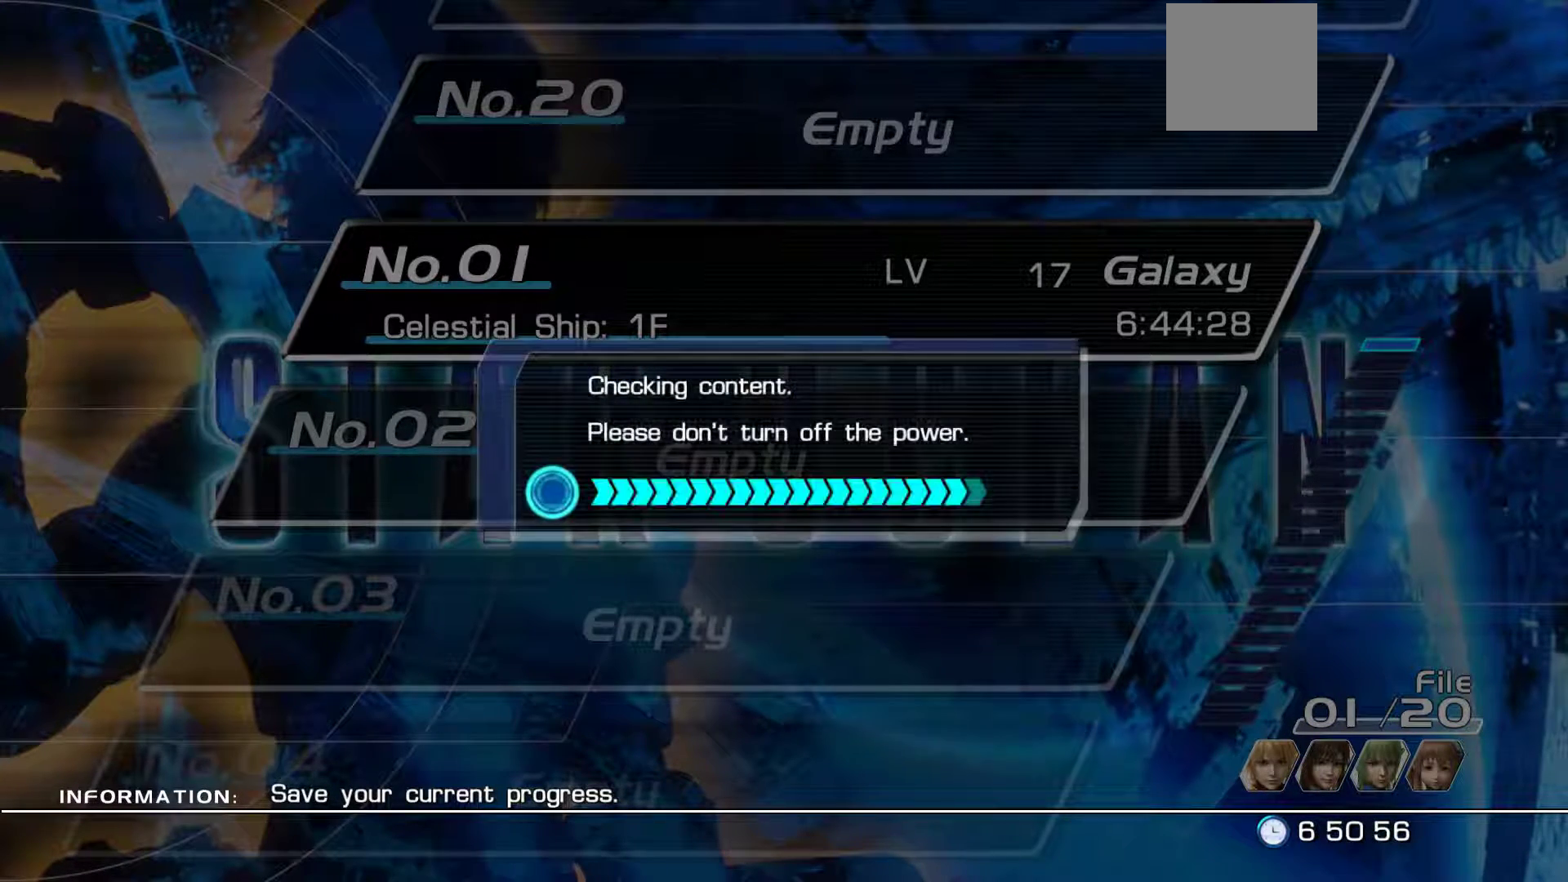
{"dt_ms": 500, "buttons": ["B"], "left_stick": "center", "right_stick": "center"}
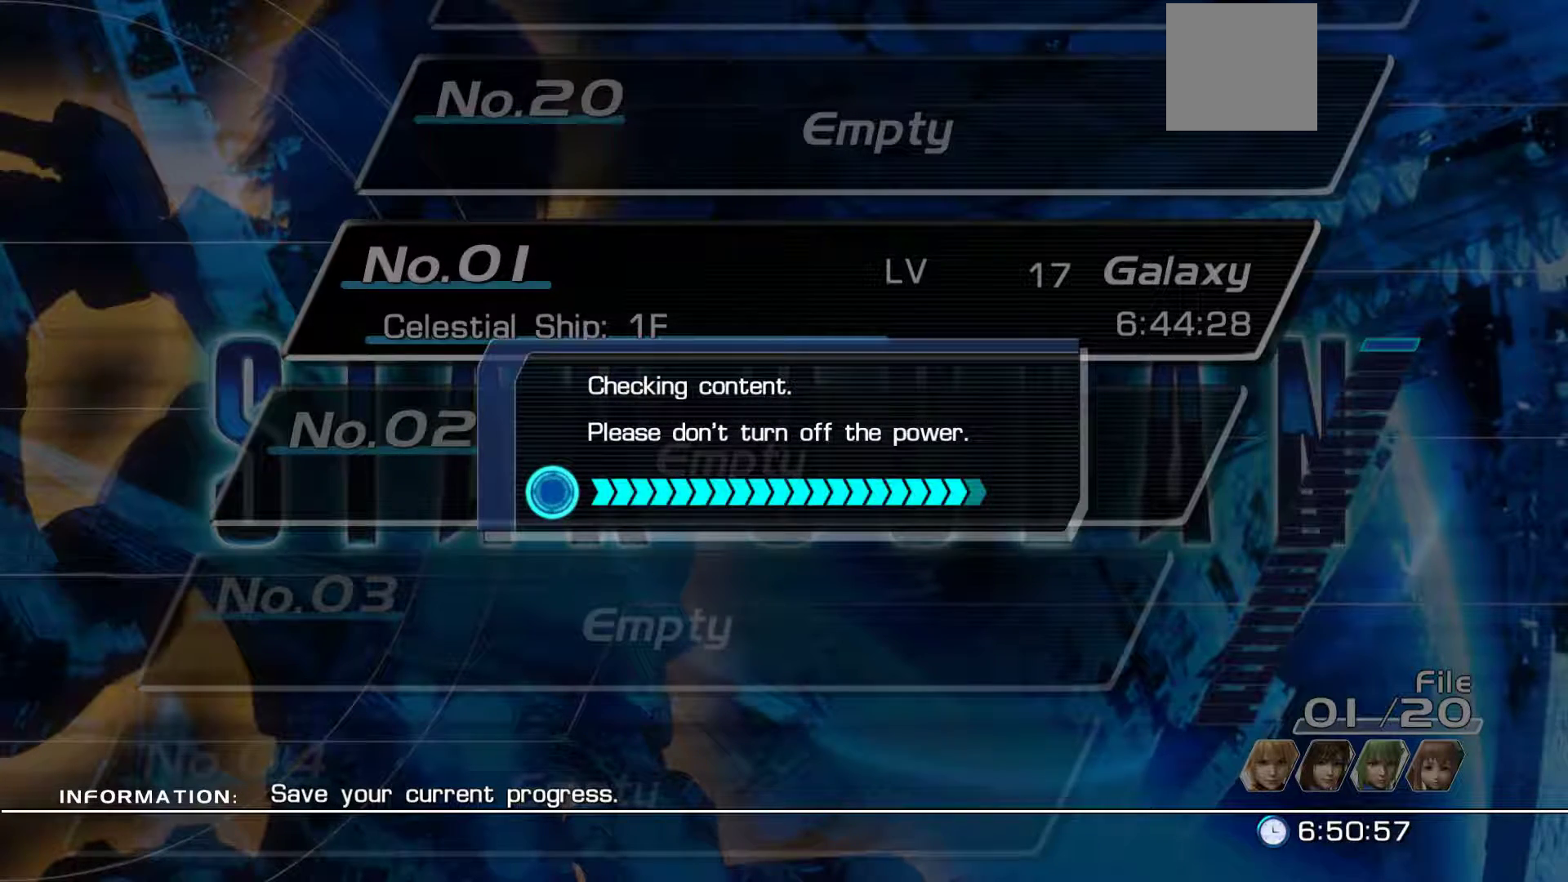
{"dt_ms": 500, "buttons": [], "left_stick": "center", "right_stick": "center", "events": [[67, "B", "up"], [133, "B", "down"], [267, "B", "up"], [350, "B", "down"], [500, "B", "up"]]}
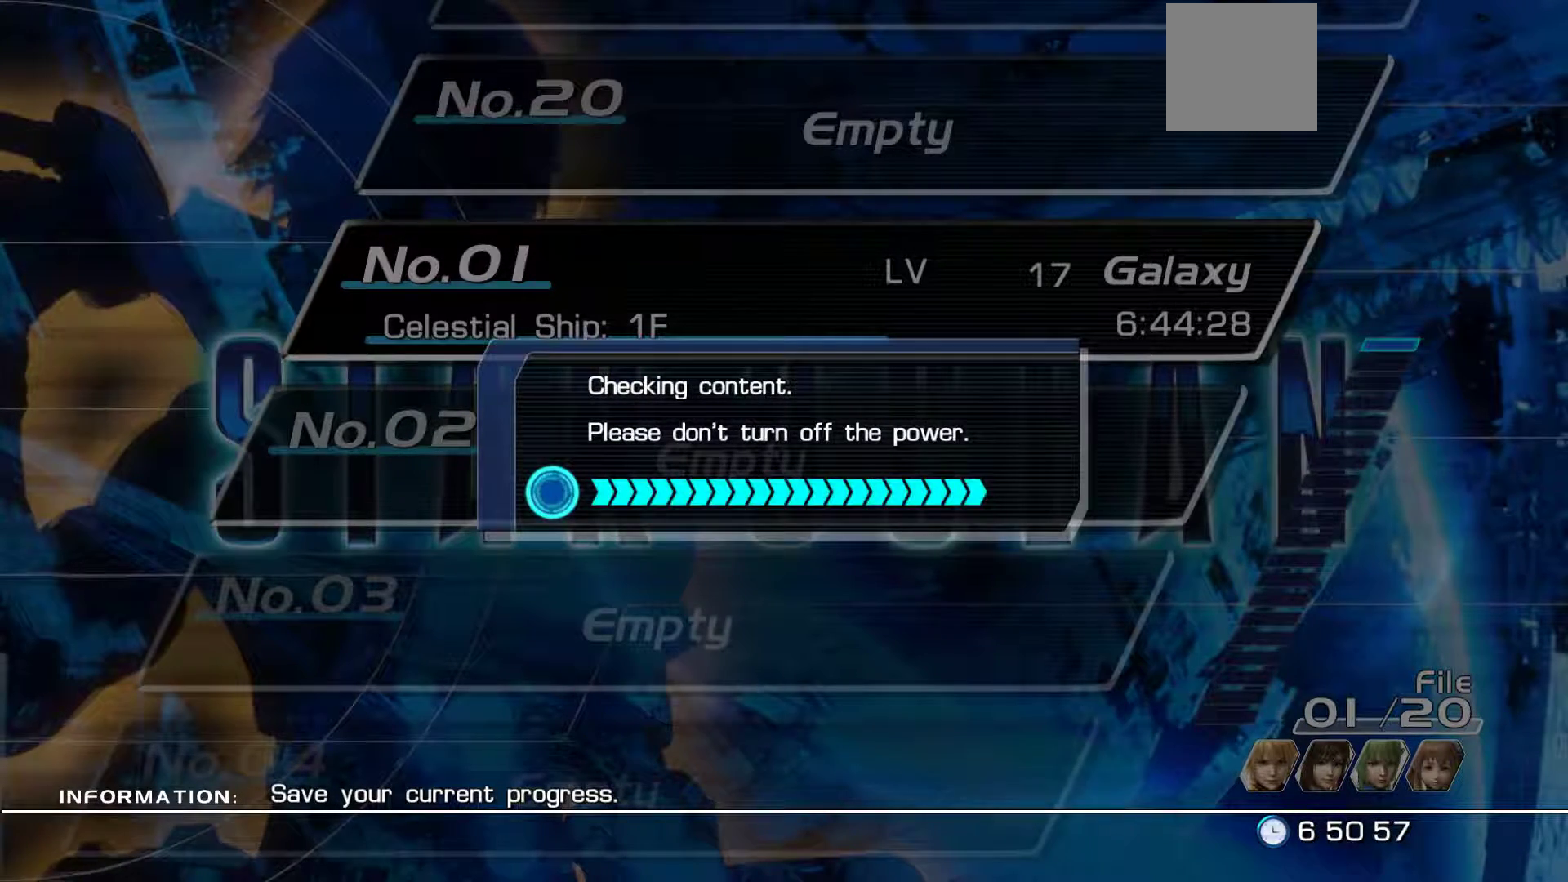
{"dt_ms": 1000, "buttons": ["B"], "left_stick": "center", "right_stick": "center"}
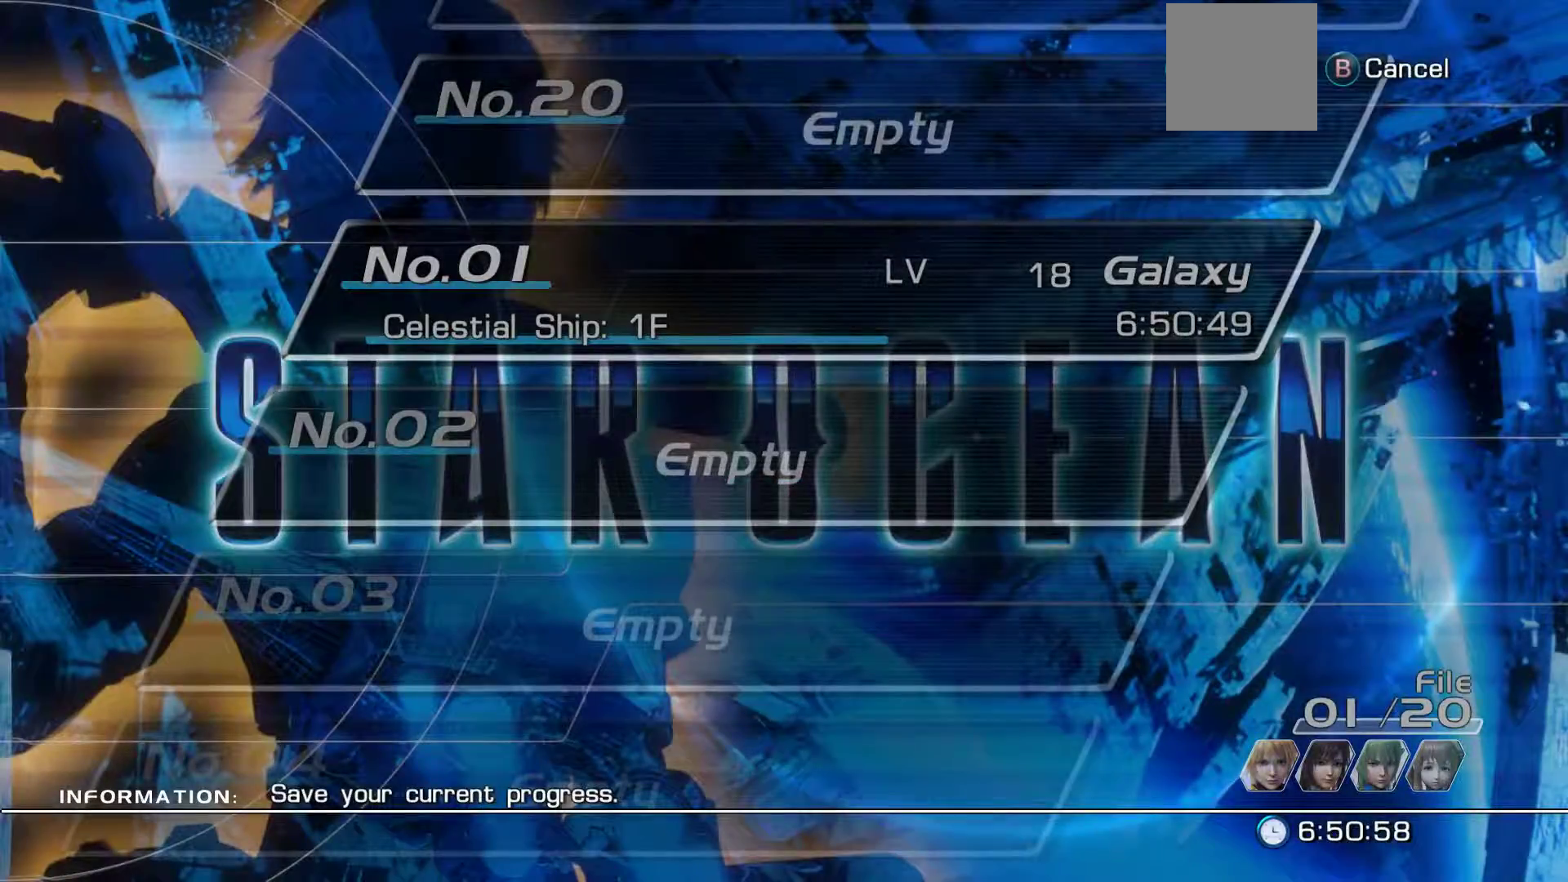
{"dt_ms": 500, "buttons": [], "left_stick": "right", "right_stick": "center", "events": [[50, "left_stick", "right"], [83, "B", "up"]]}
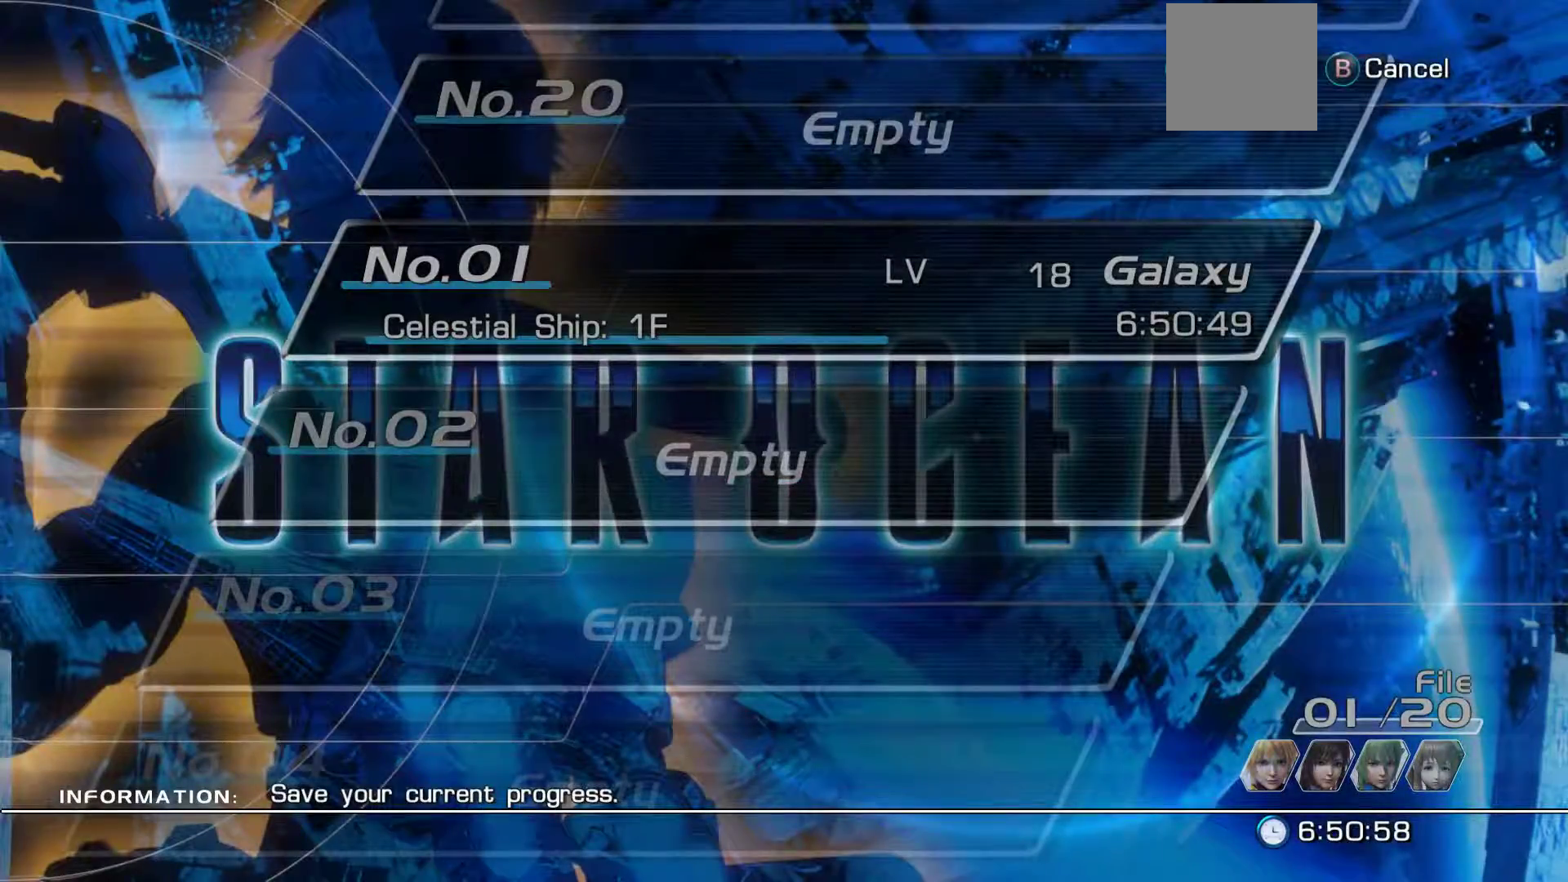
{"dt_ms": 500, "buttons": [], "left_stick": "right", "right_stick": "center", "events": []}
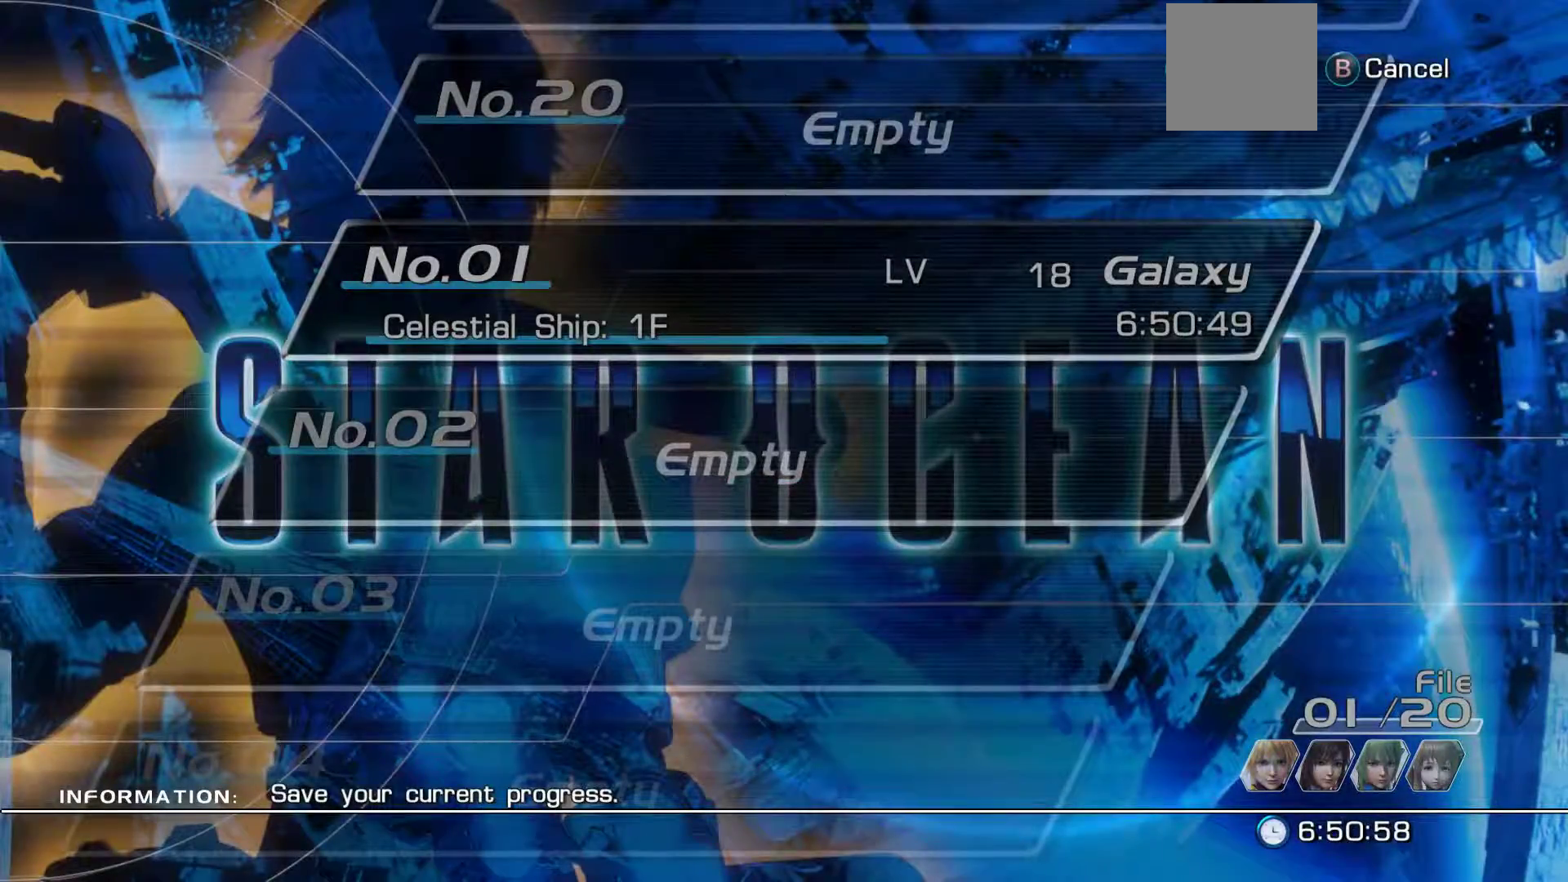
{"dt_ms": 500, "buttons": [], "left_stick": "up-right", "right_stick": "center", "events": [[267, "left_stick", "up-right"]]}
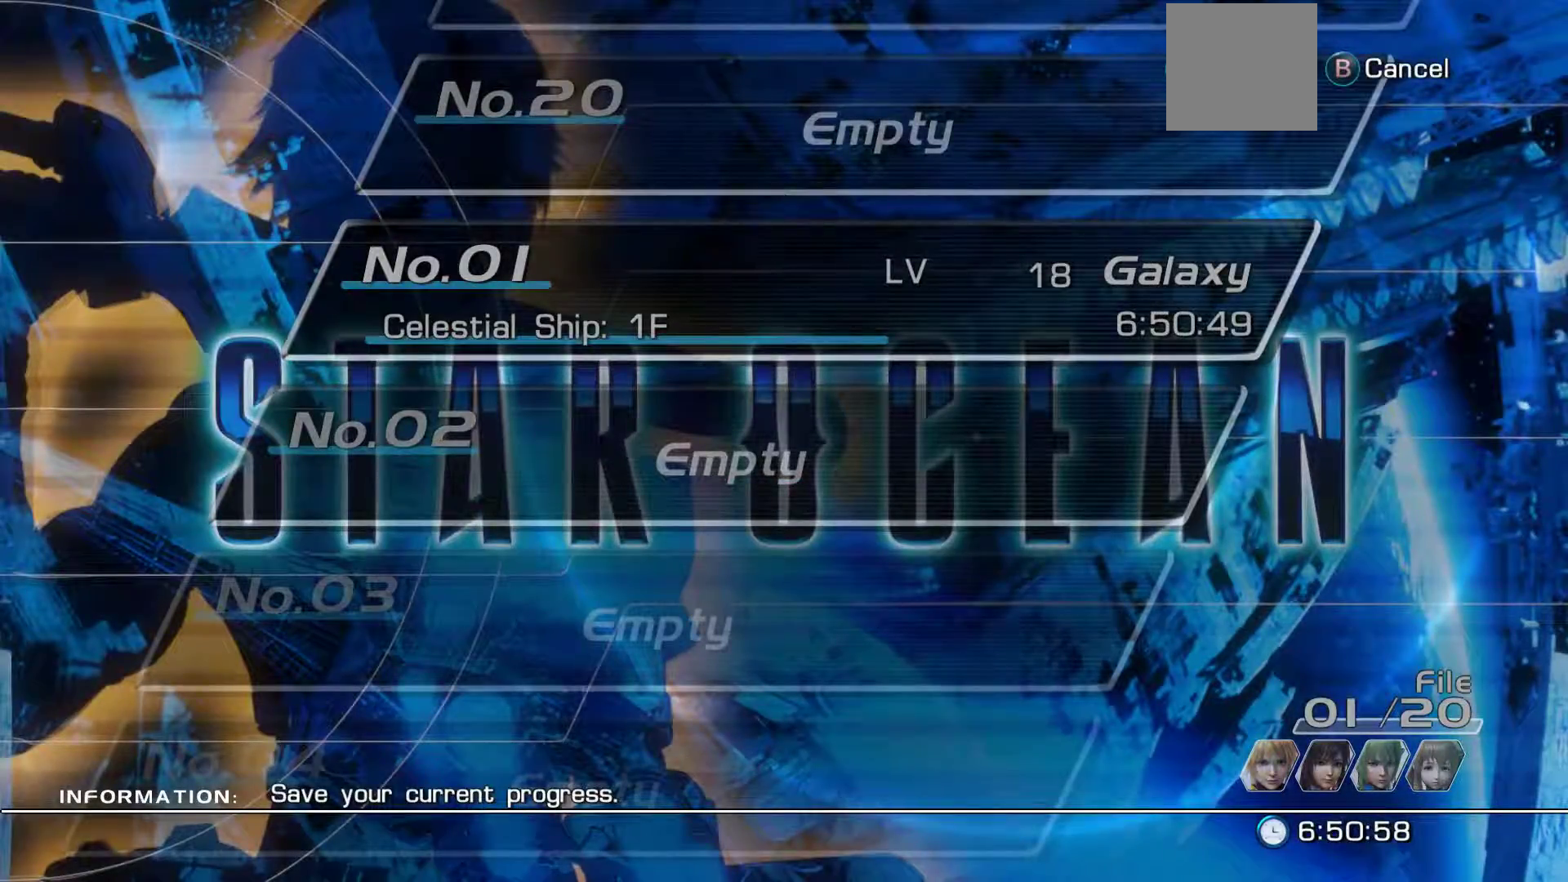
{"dt_ms": 500, "buttons": [], "left_stick": "center", "right_stick": "center", "events": [[217, "left_stick", "center"]]}
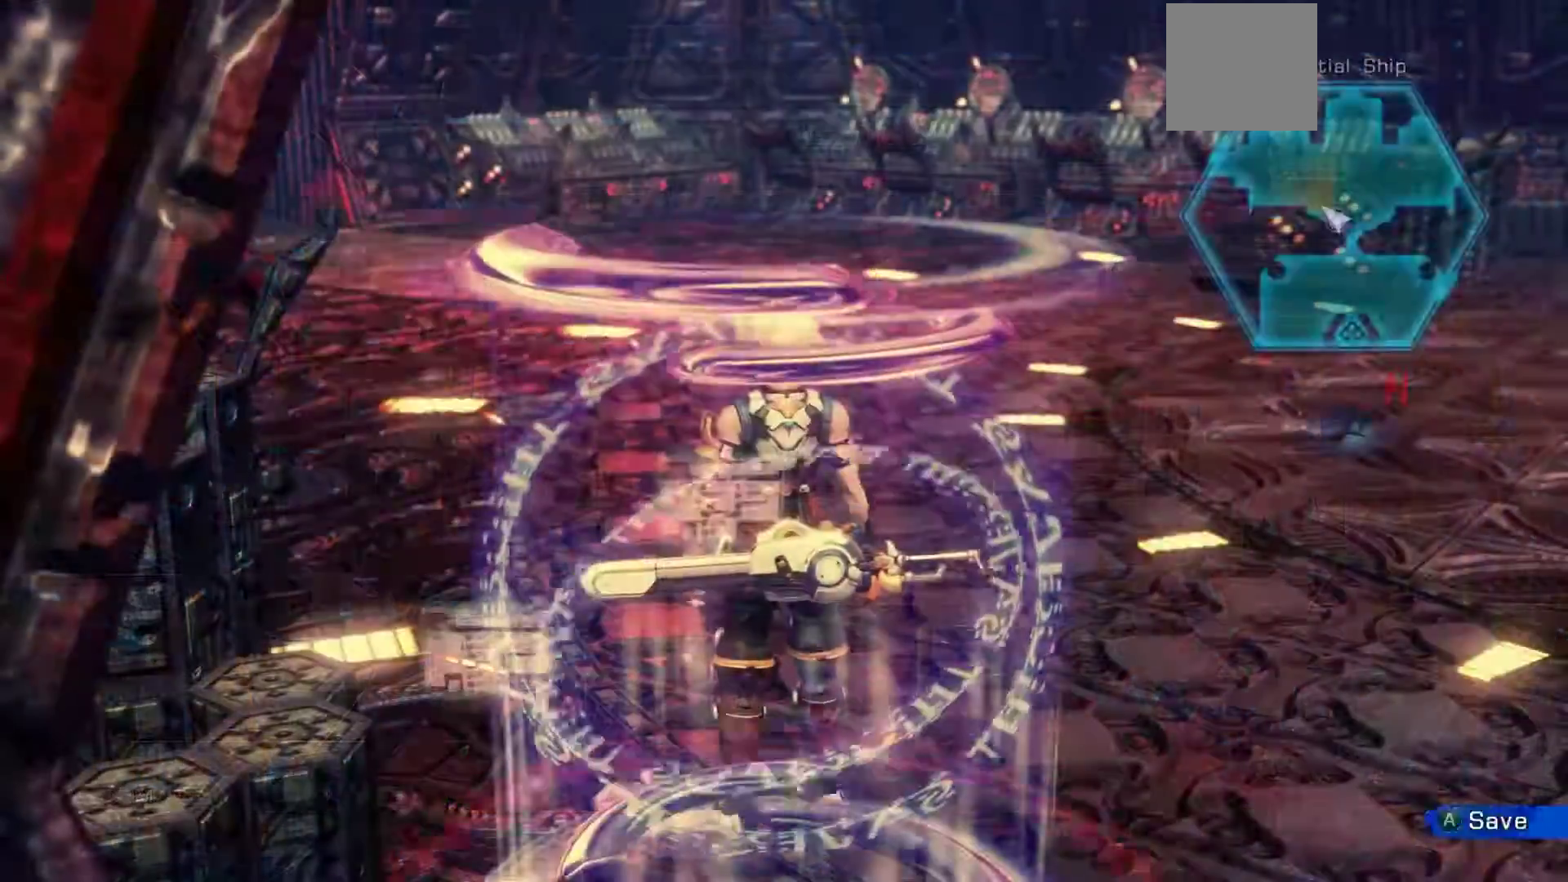
{"dt_ms": 500, "buttons": [], "left_stick": "right", "right_stick": "center", "events": [[17, "left_stick", "right"]]}
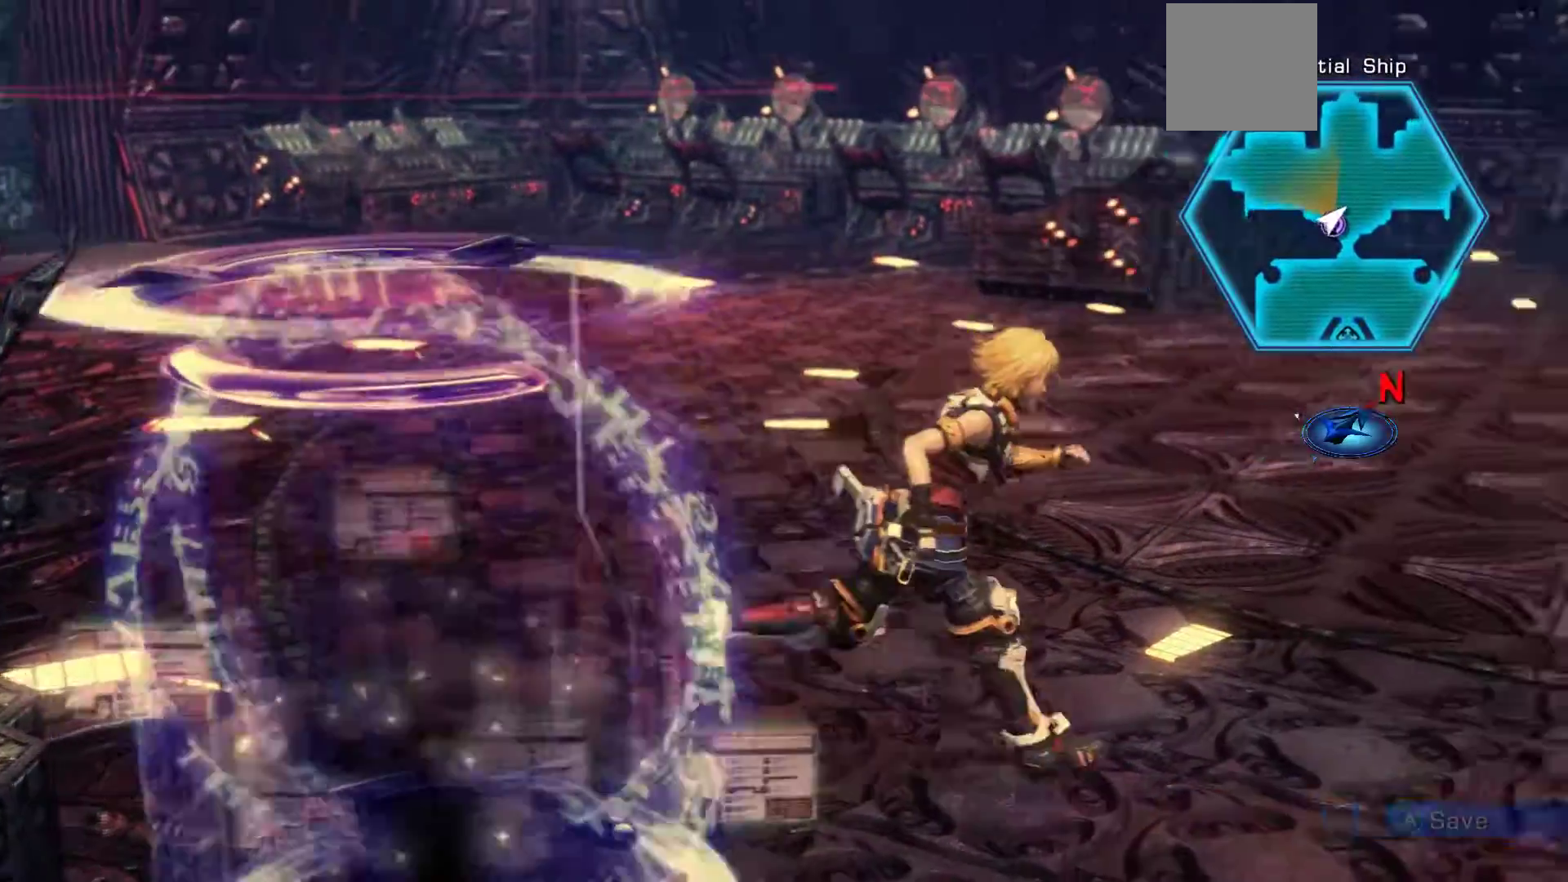
{"dt_ms": 500, "buttons": [], "left_stick": "up", "right_stick": "center", "events": [[17, "R3", "down"], [200, "R3", "up"], [200, "left_stick", "up-right"], [400, "left_stick", "up"]]}
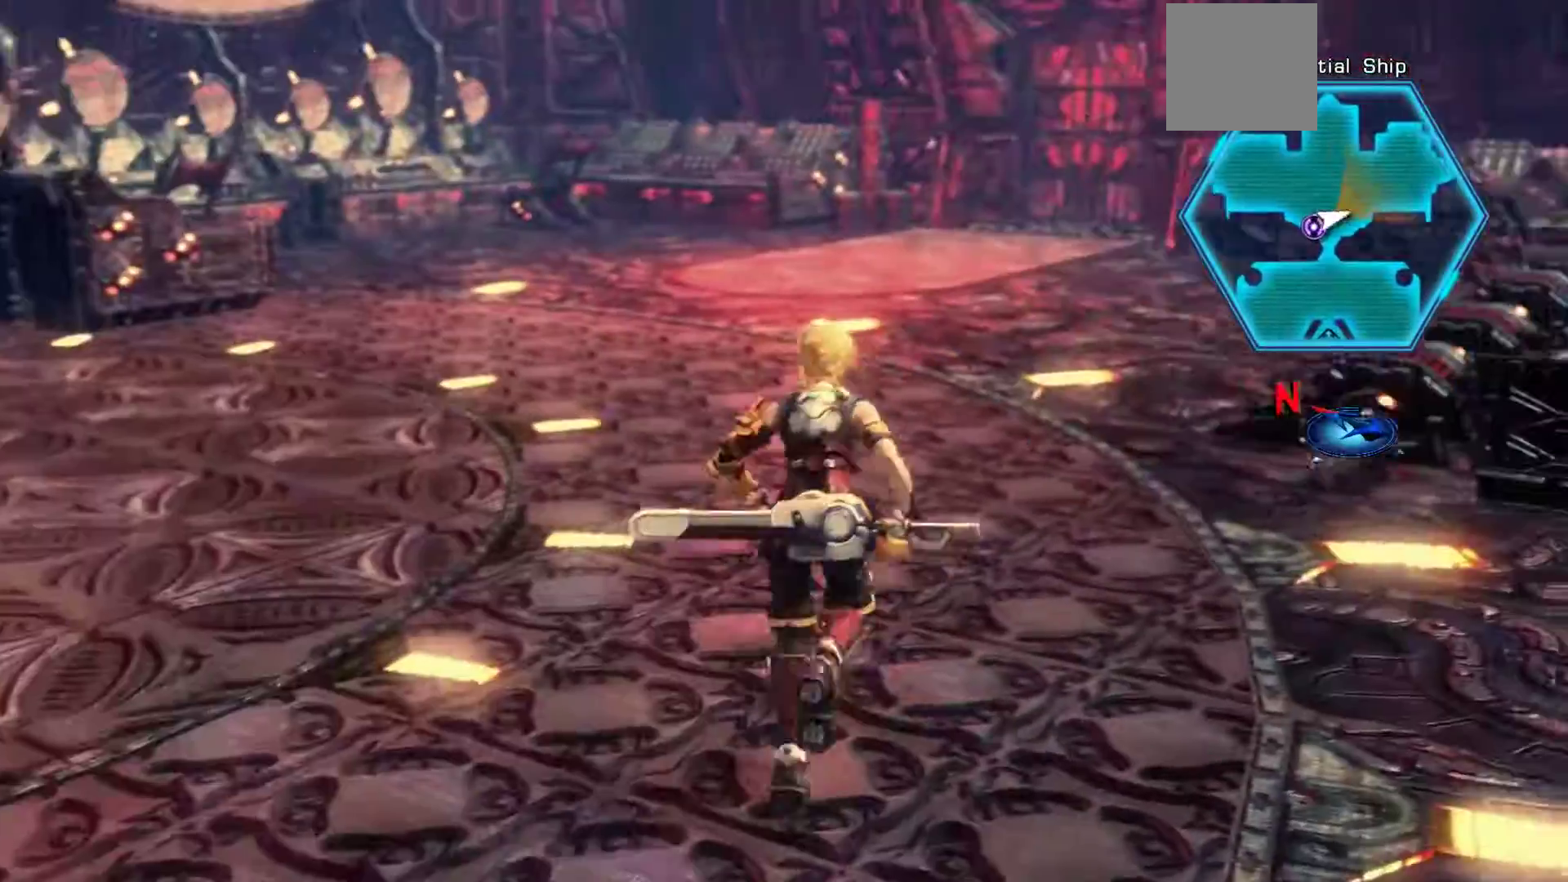
{"dt_ms": 500, "buttons": ["X"], "left_stick": "up", "right_stick": "center", "events": [[467, "X", "down"]]}
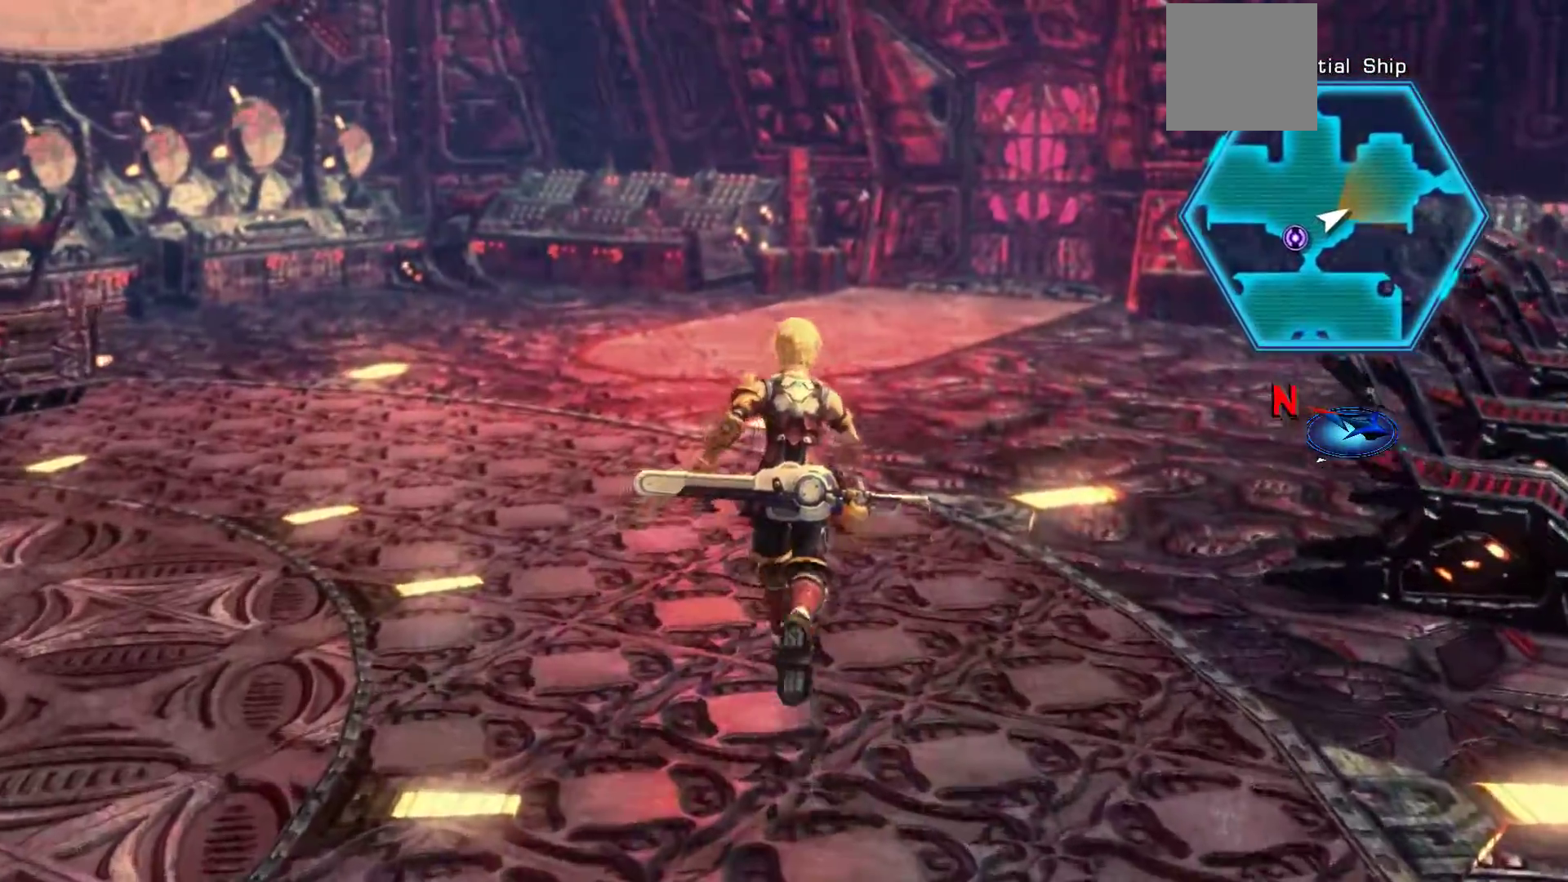
{"dt_ms": 500, "buttons": [], "left_stick": "up", "right_stick": "center", "events": [[250, "X", "up"]]}
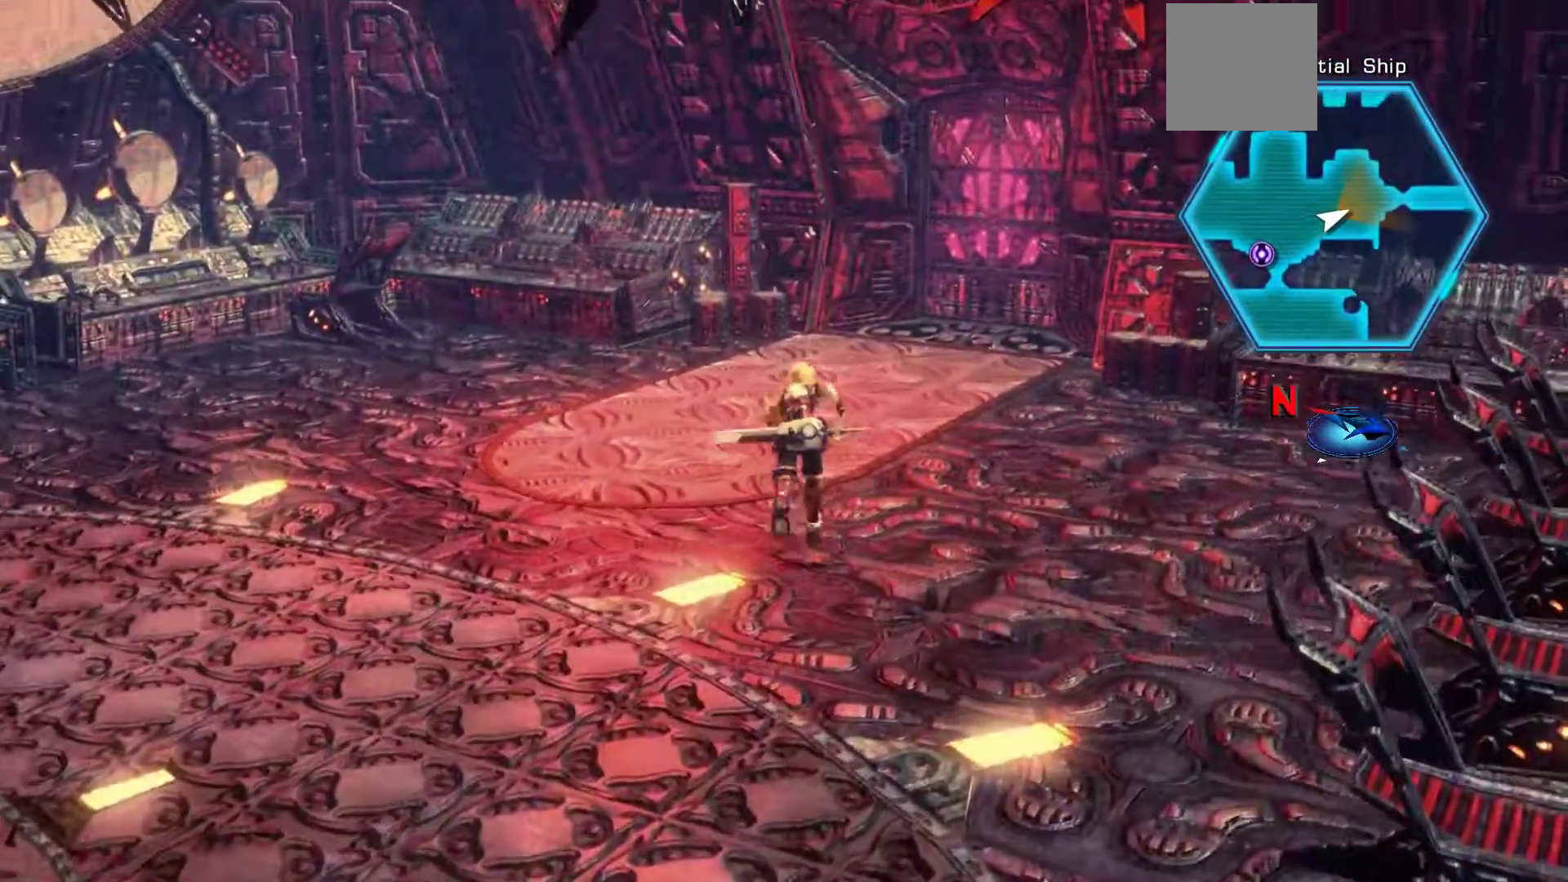
{"dt_ms": 1000, "buttons": [], "left_stick": "up", "right_stick": "center"}
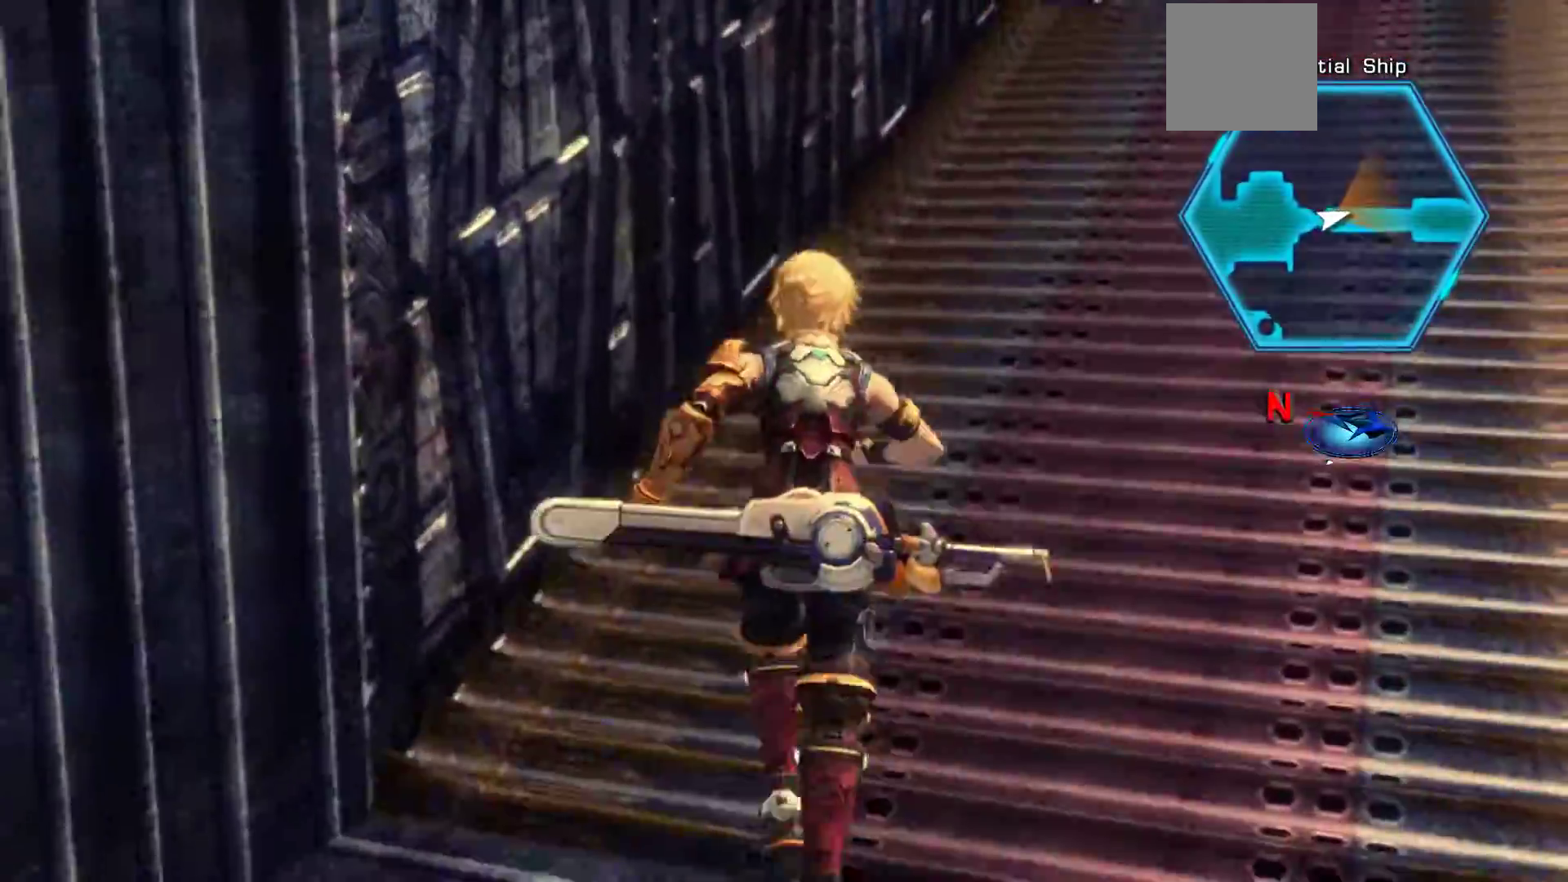
{"dt_ms": 500, "buttons": ["X"], "left_stick": "up-right", "right_stick": "center", "events": [[267, "left_stick", "up-right"], [367, "X", "down"]]}
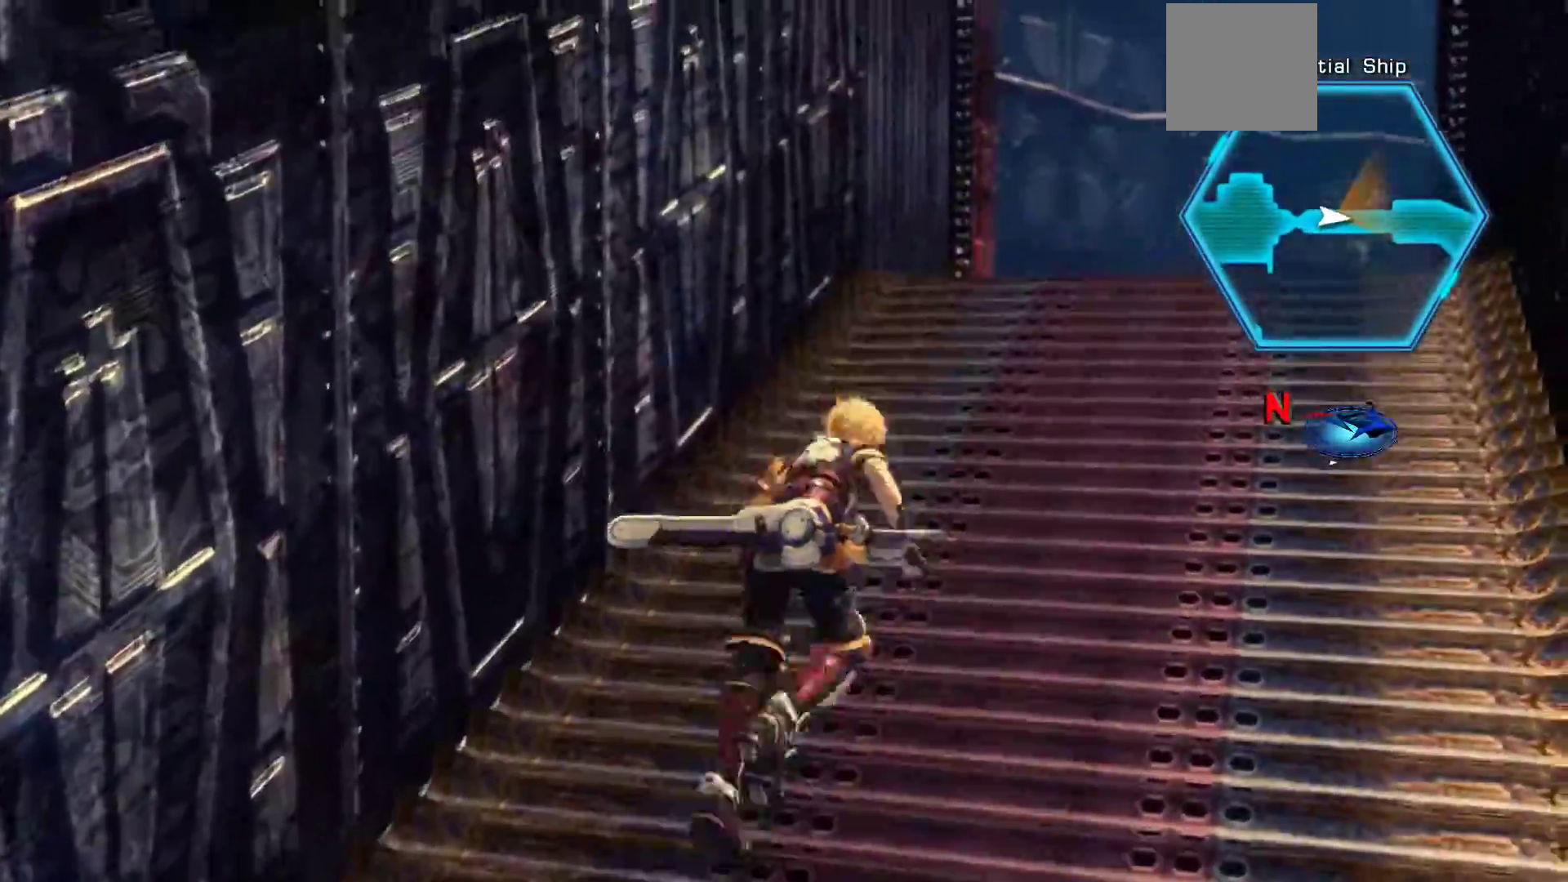
{"dt_ms": 500, "buttons": [], "left_stick": "up-right", "right_stick": "center", "events": [[83, "X", "up"]]}
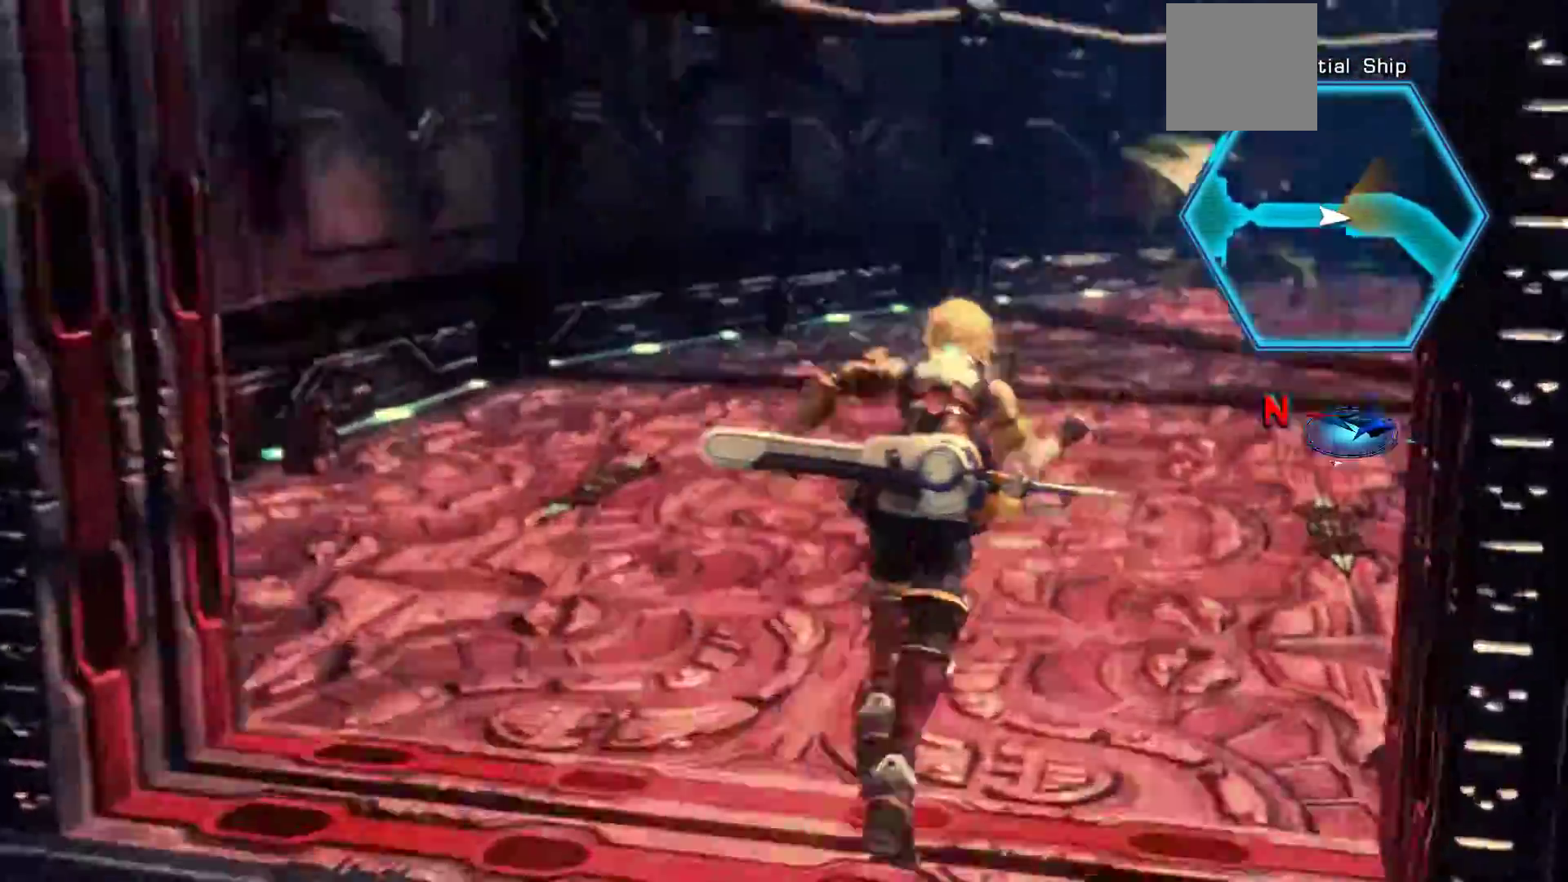
{"dt_ms": 500, "buttons": [], "left_stick": "up-right", "right_stick": "center", "events": []}
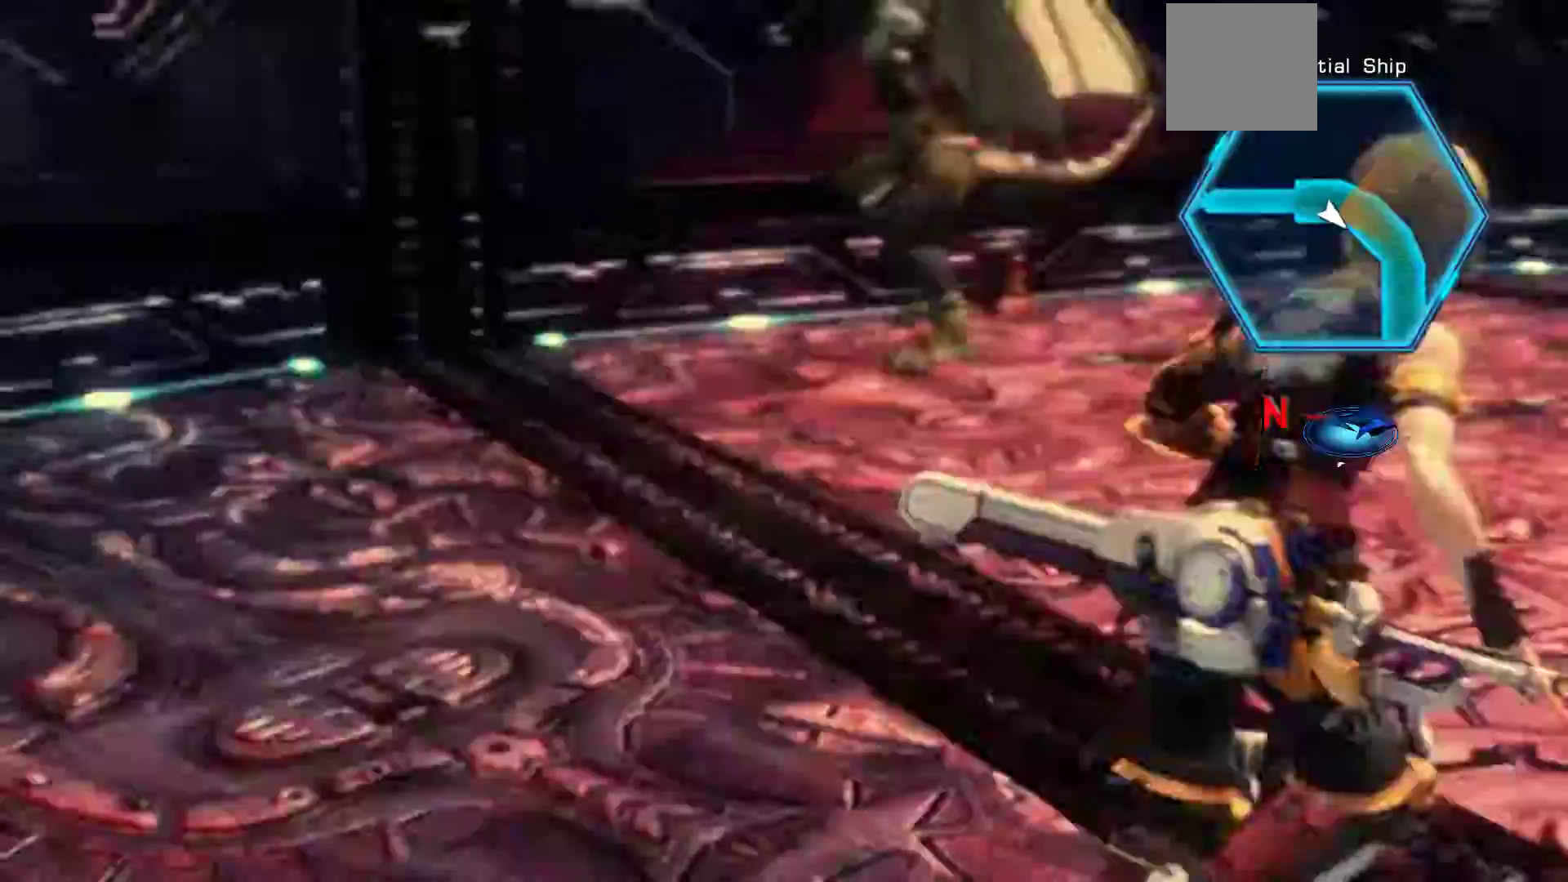
{"dt_ms": 500, "buttons": [], "left_stick": "up-right", "right_stick": "center", "events": []}
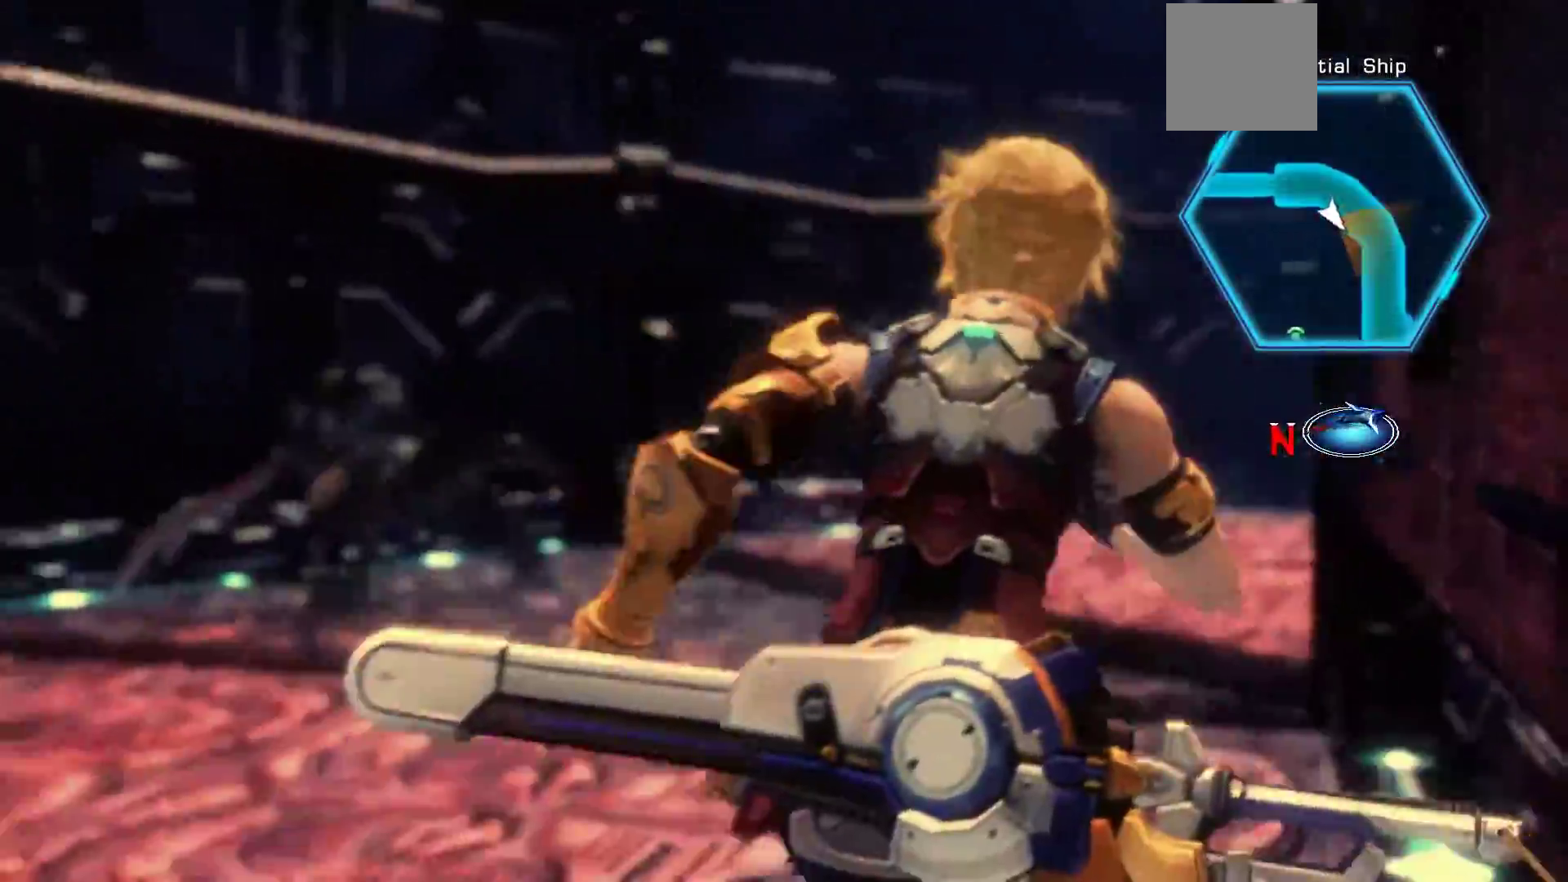
{"dt_ms": 500, "buttons": [], "left_stick": "left", "right_stick": "center", "events": [[100, "left_stick", "up"], [217, "left_stick", "up-left"], [350, "left_stick", "left"]]}
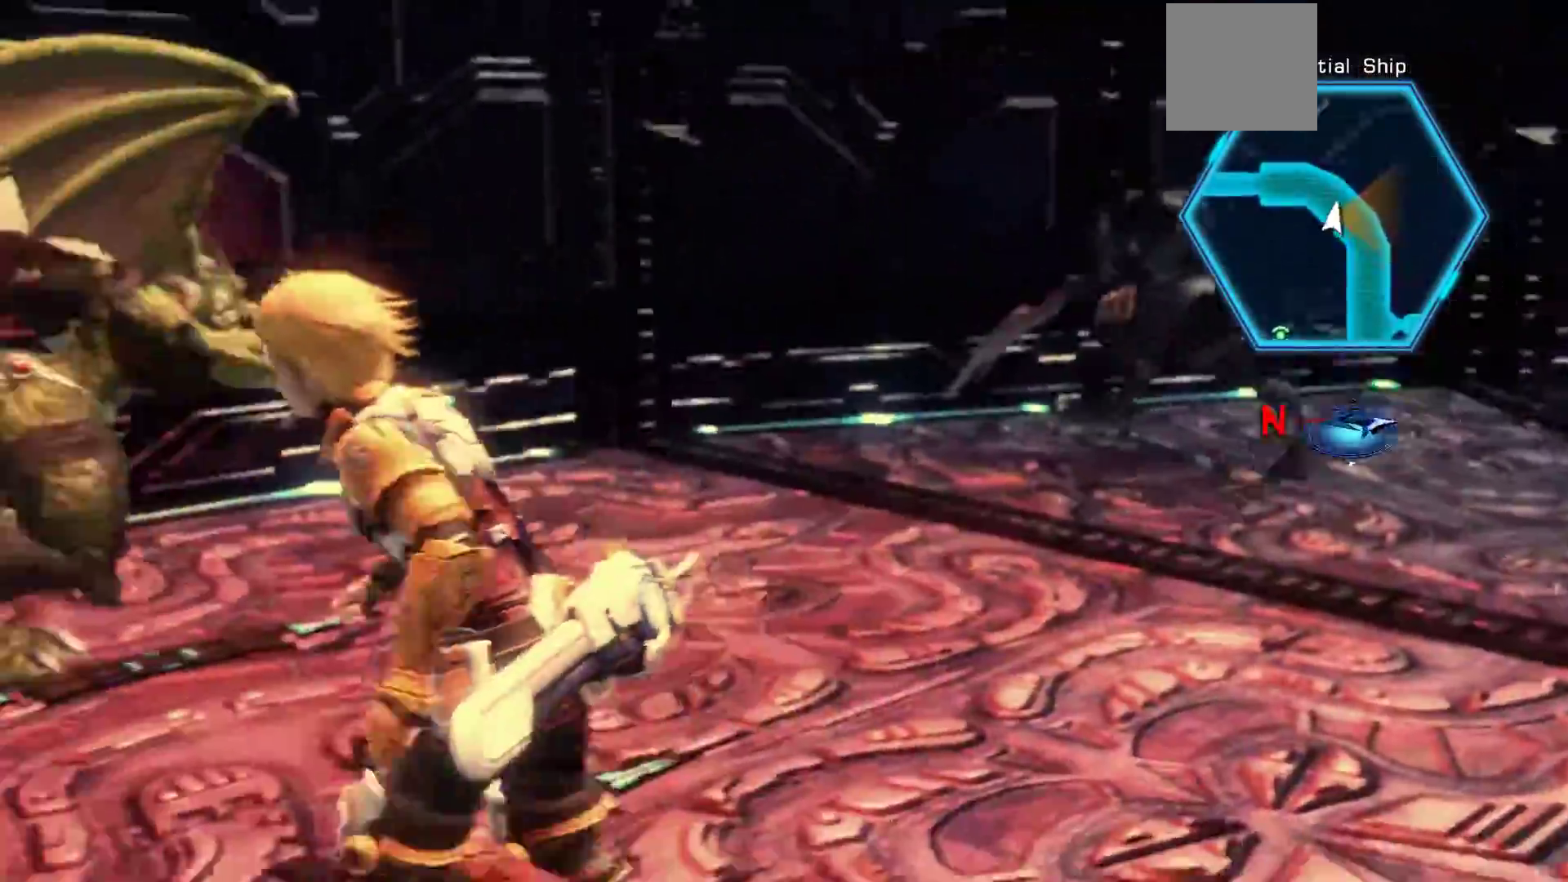
{"dt_ms": 500, "buttons": [], "left_stick": "up-right", "right_stick": "center", "events": [[417, "left_stick", "up"], [467, "left_stick", "up-right"]]}
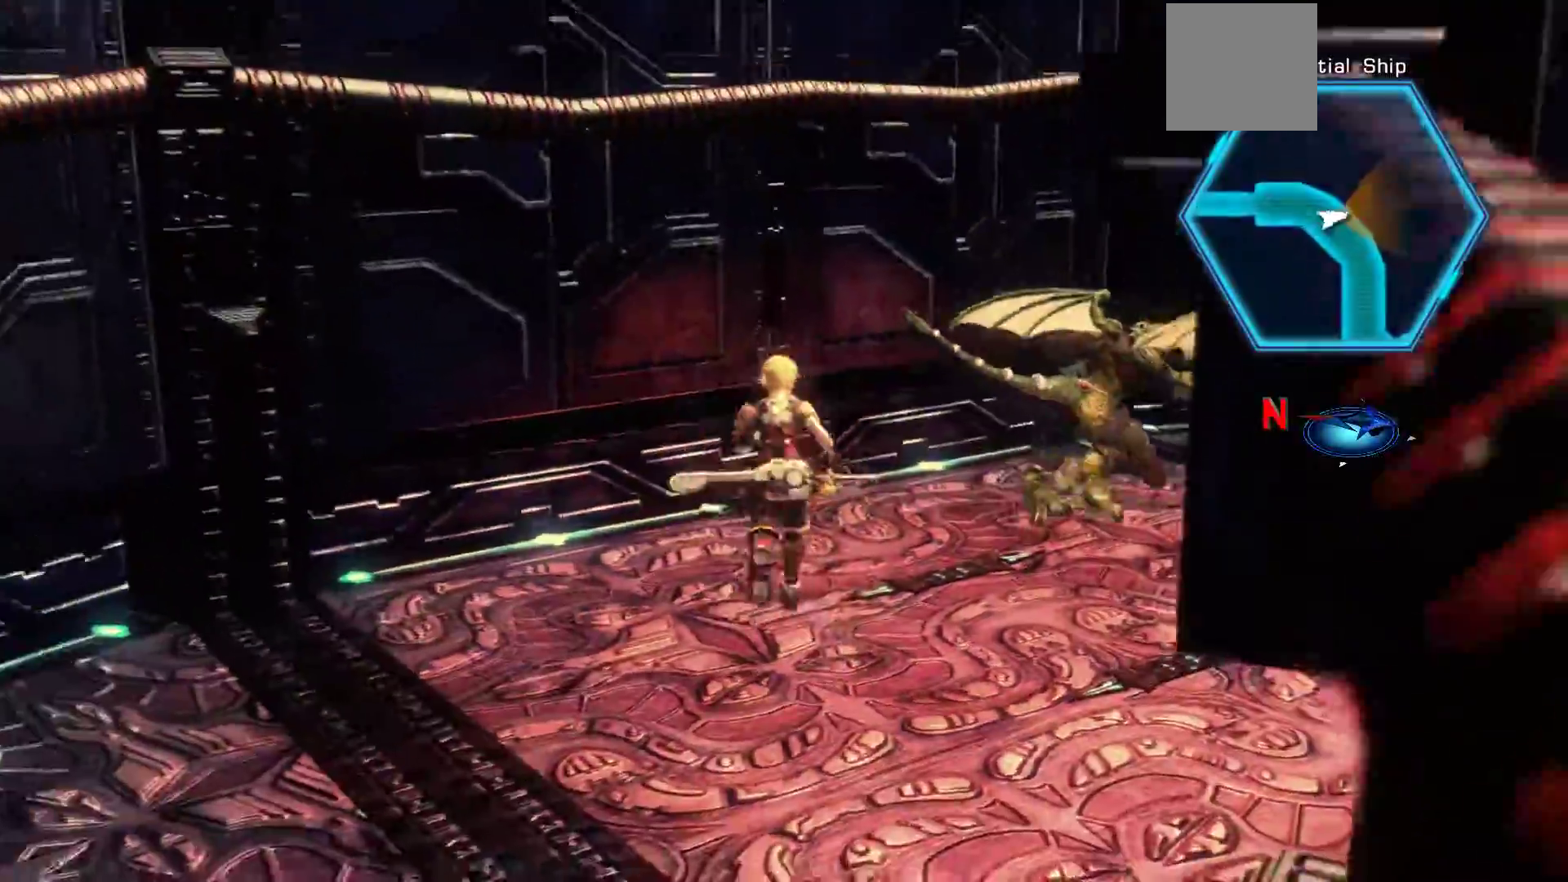
{"dt_ms": 500, "buttons": [], "left_stick": "up-right", "right_stick": "left", "events": [[333, "right_stick", "left"]]}
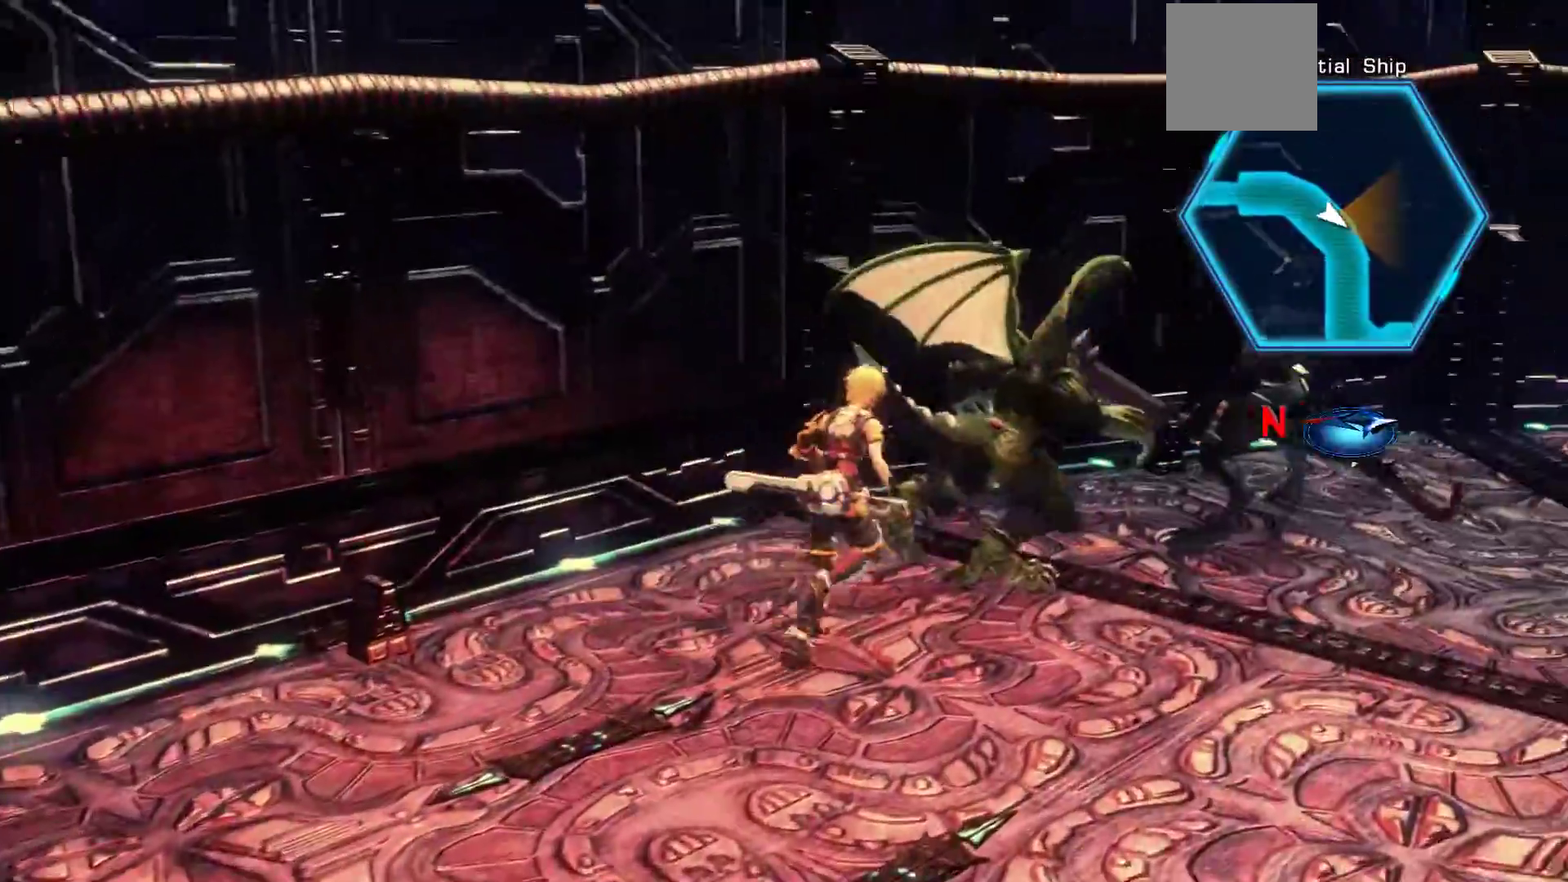
{"dt_ms": 500, "buttons": [], "left_stick": "up-right", "right_stick": "center"}
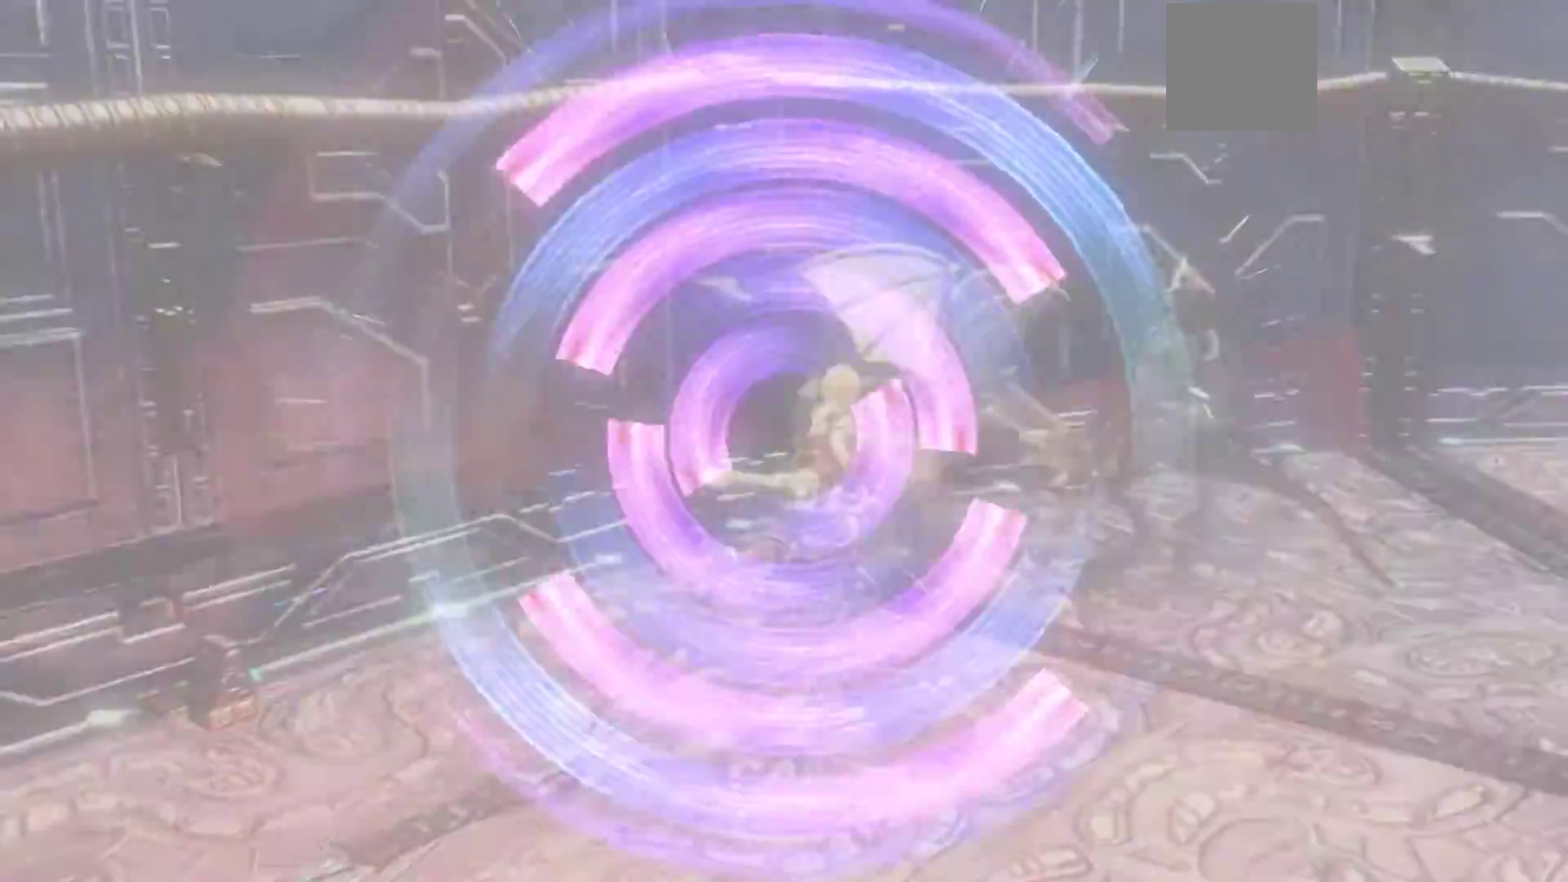
{"dt_ms": 500, "buttons": [], "left_stick": "center", "right_stick": "center", "events": [[267, "left_stick", "center"]]}
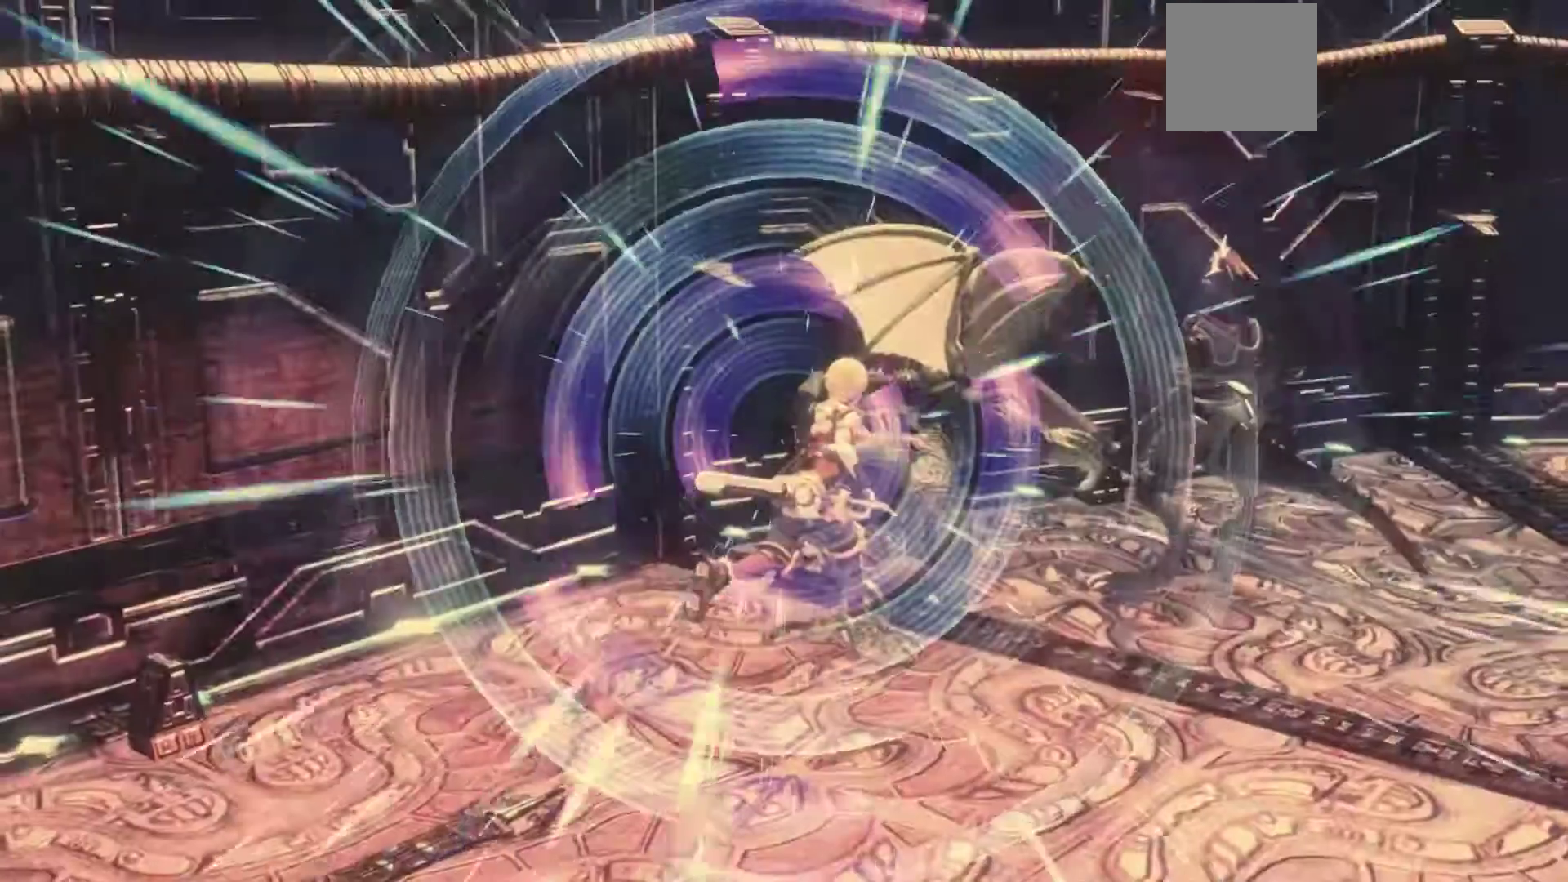
{"dt_ms": 500, "buttons": [], "left_stick": "up", "right_stick": "center", "events": [[350, "left_stick", "up"]]}
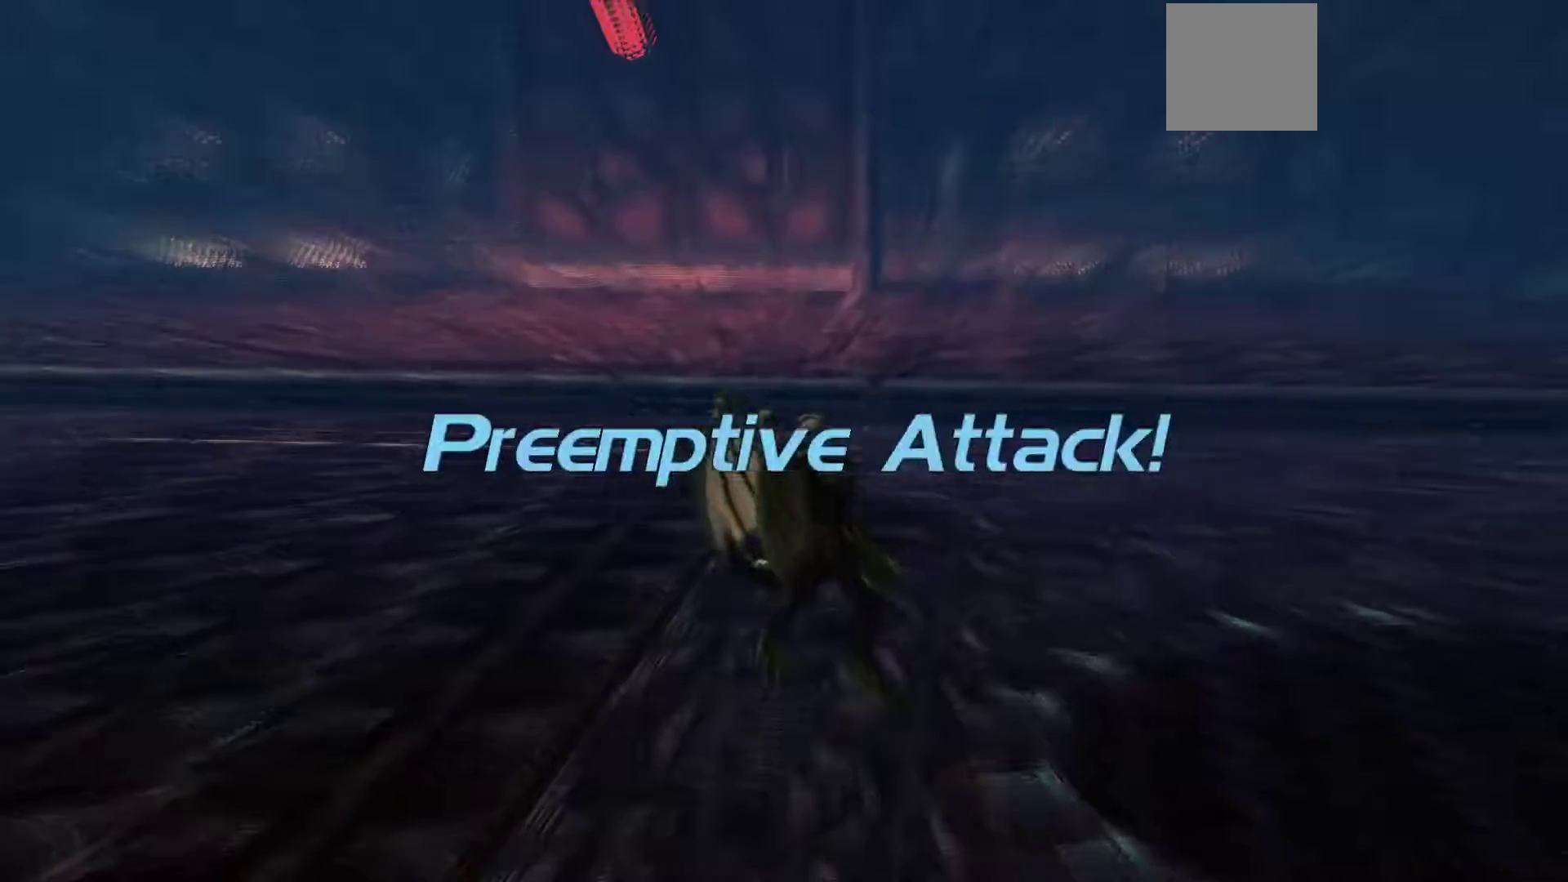
{"dt_ms": 500, "buttons": [], "left_stick": "up", "right_stick": "center", "events": []}
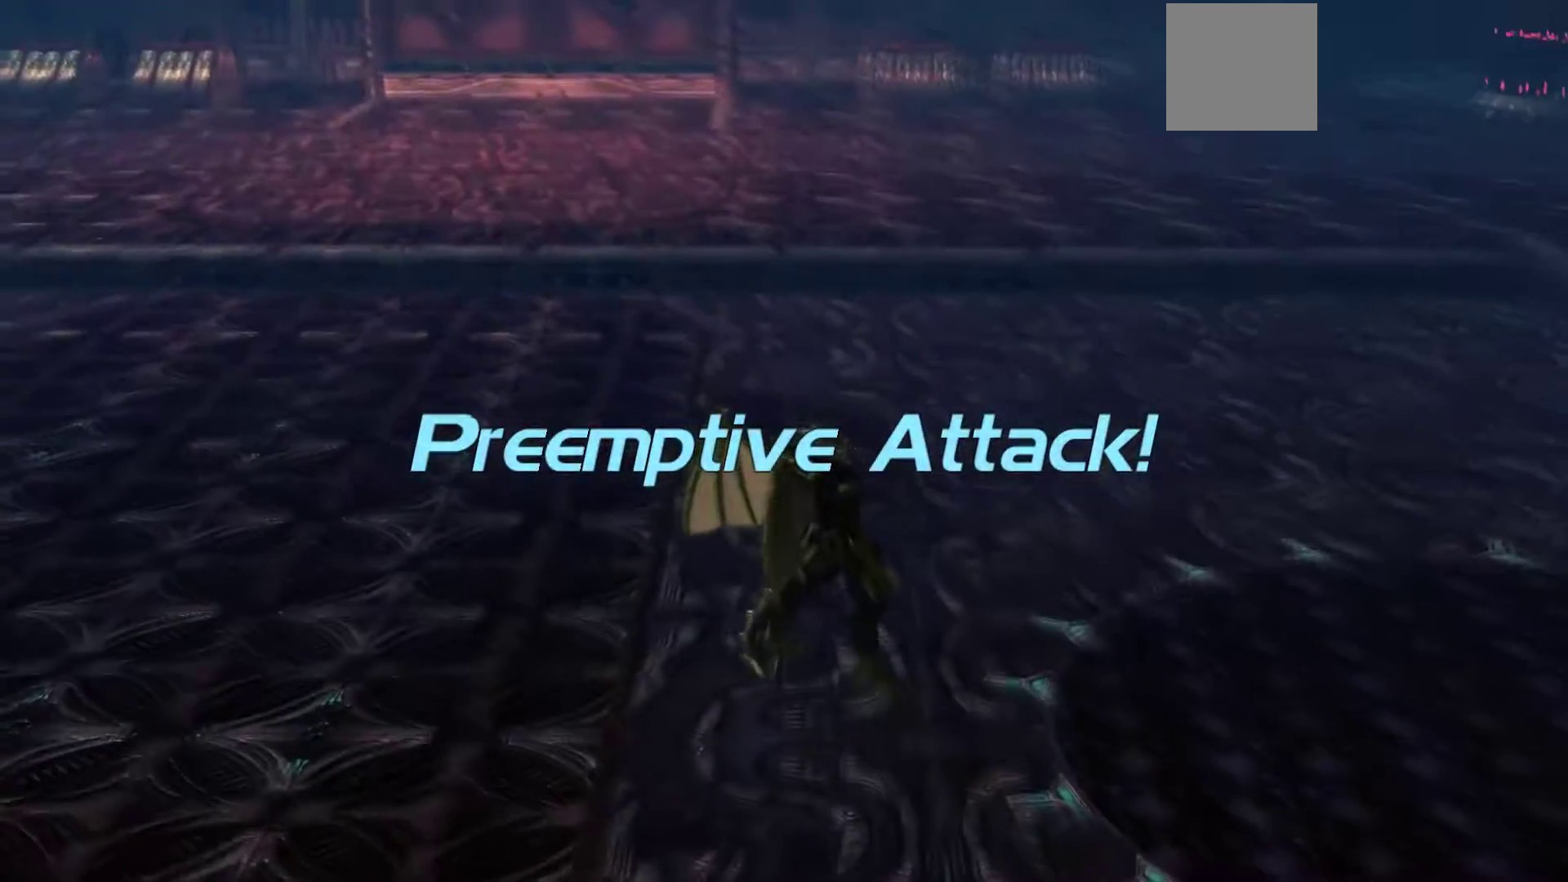
{"dt_ms": 500, "buttons": [], "left_stick": "up-left", "right_stick": "center", "events": [[117, "left_stick", "up-left"]]}